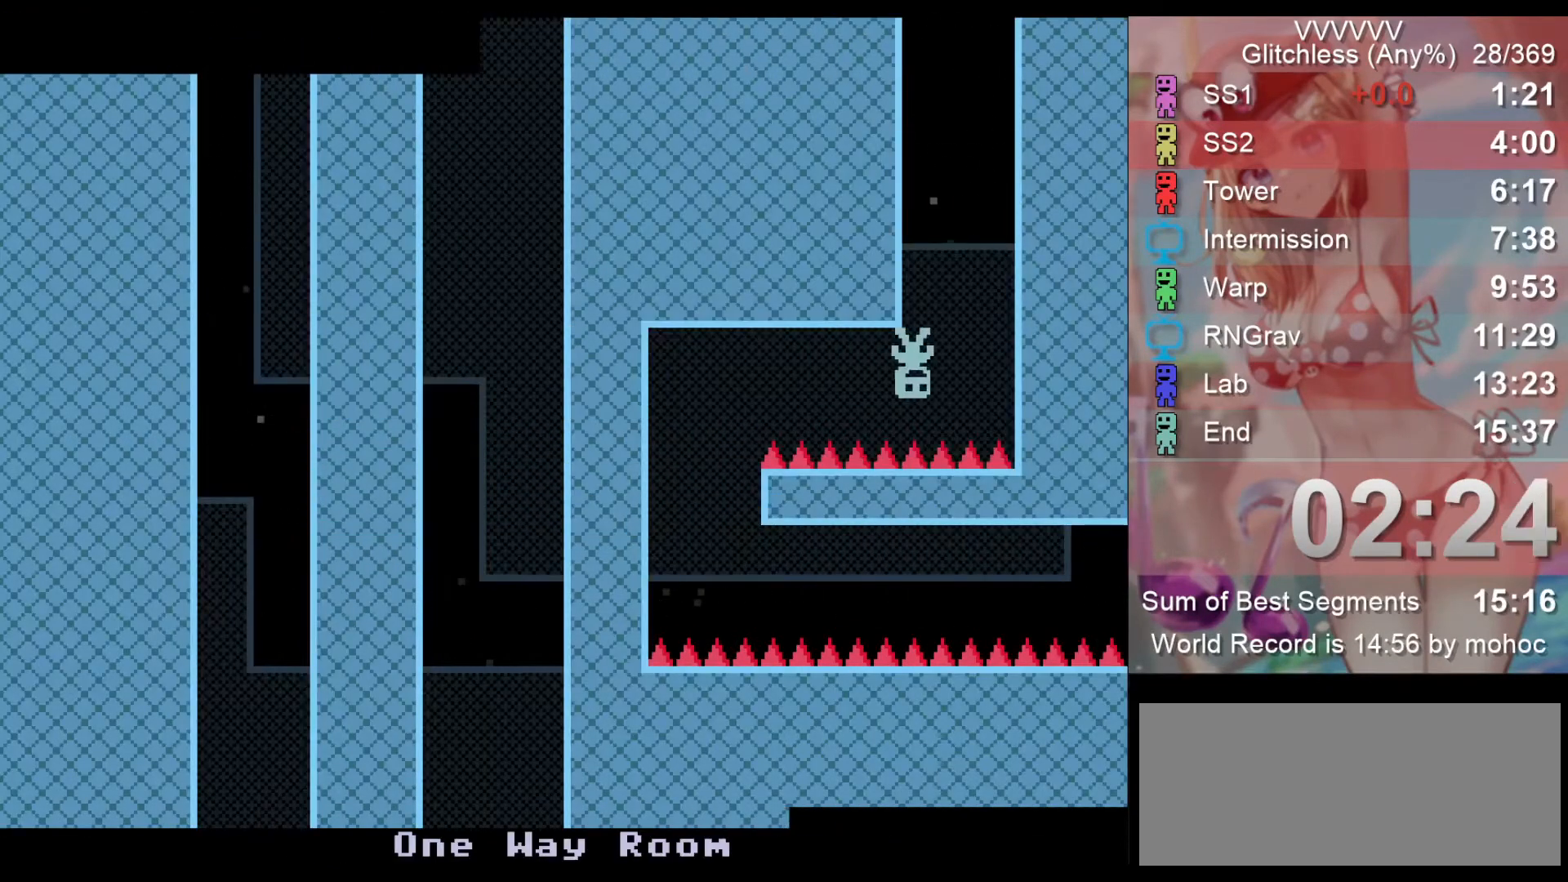
Gameplay with keyboard; each line is a JSON object with the keys held at the frame after it. "events" lists presses ("down") and releases ("up") of "down", "left", "return", "right", "space", "up", "v" and "z" between this image and that frame as [ms after this image, input, new state], when the widget could be followed in between. No other keys are recorded. Mouse input is not recorded.
{"keys": ["left"], "events": [[100, "left", "down"], [100, "right", "up"]]}
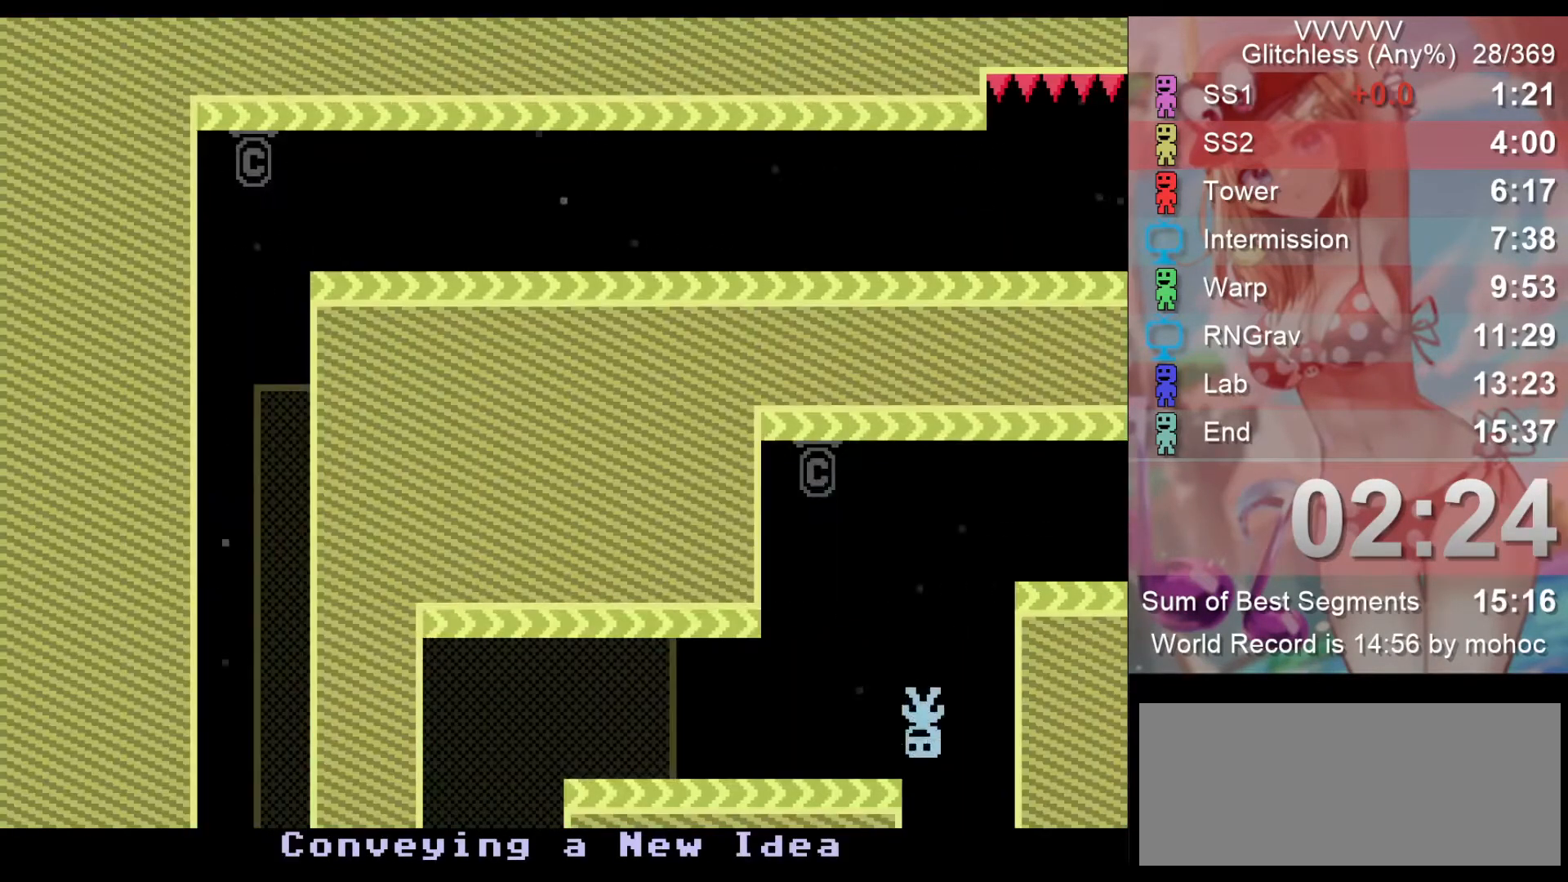
{"keys": ["left"], "events": [[267, "z", "down"], [400, "z", "up"]]}
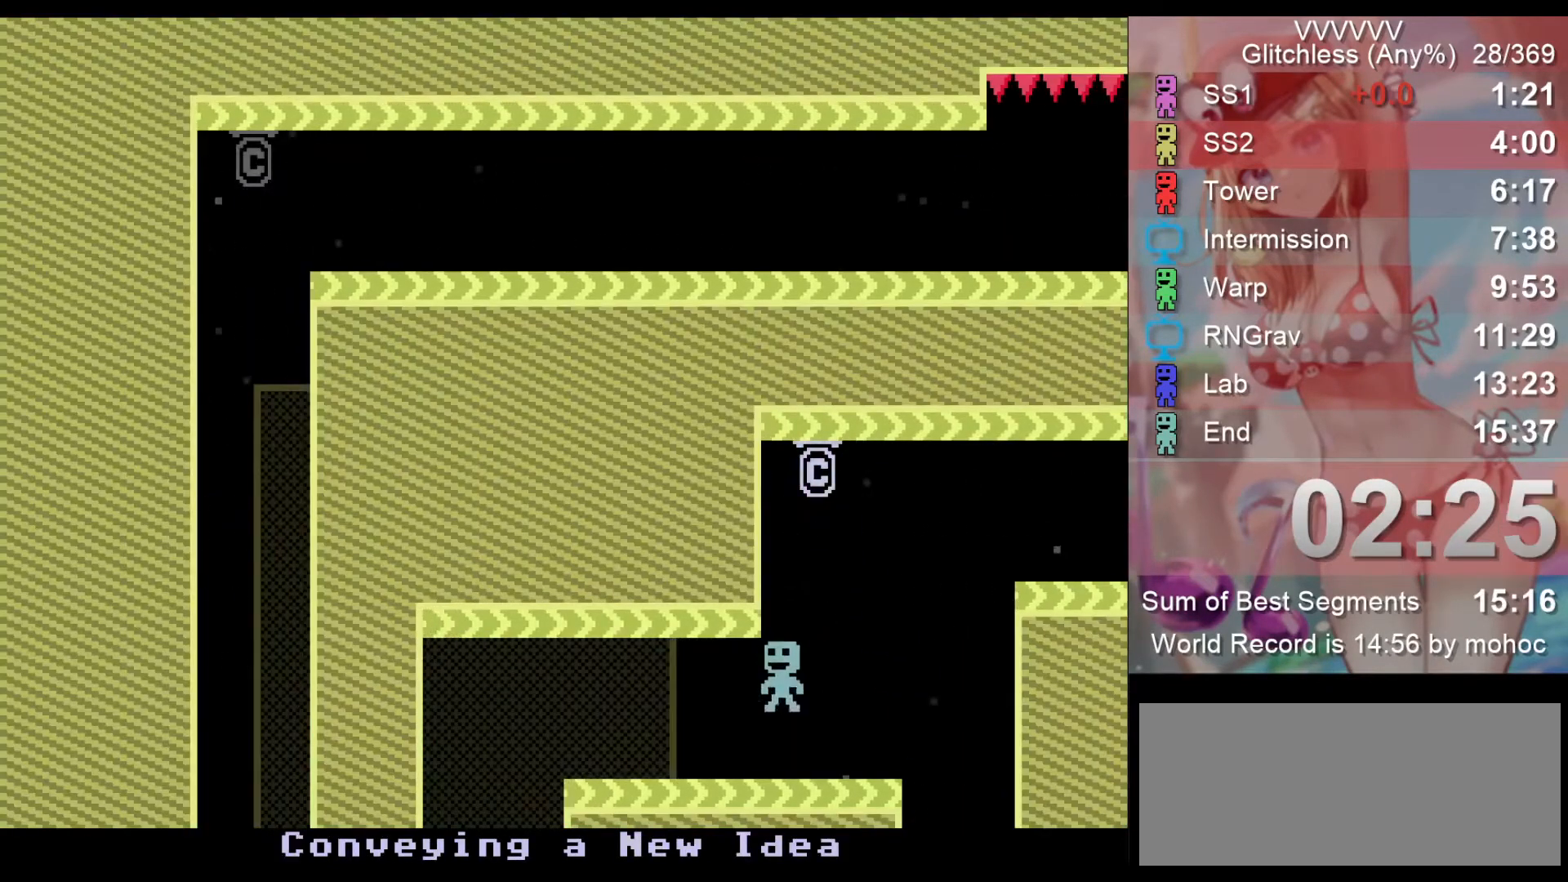
{"keys": ["left", "z"], "events": [[33, "z", "down"], [133, "z", "up"], [200, "z", "down"], [333, "z", "up"], [367, "z", "down"], [467, "z", "up"], [500, "z", "down"]]}
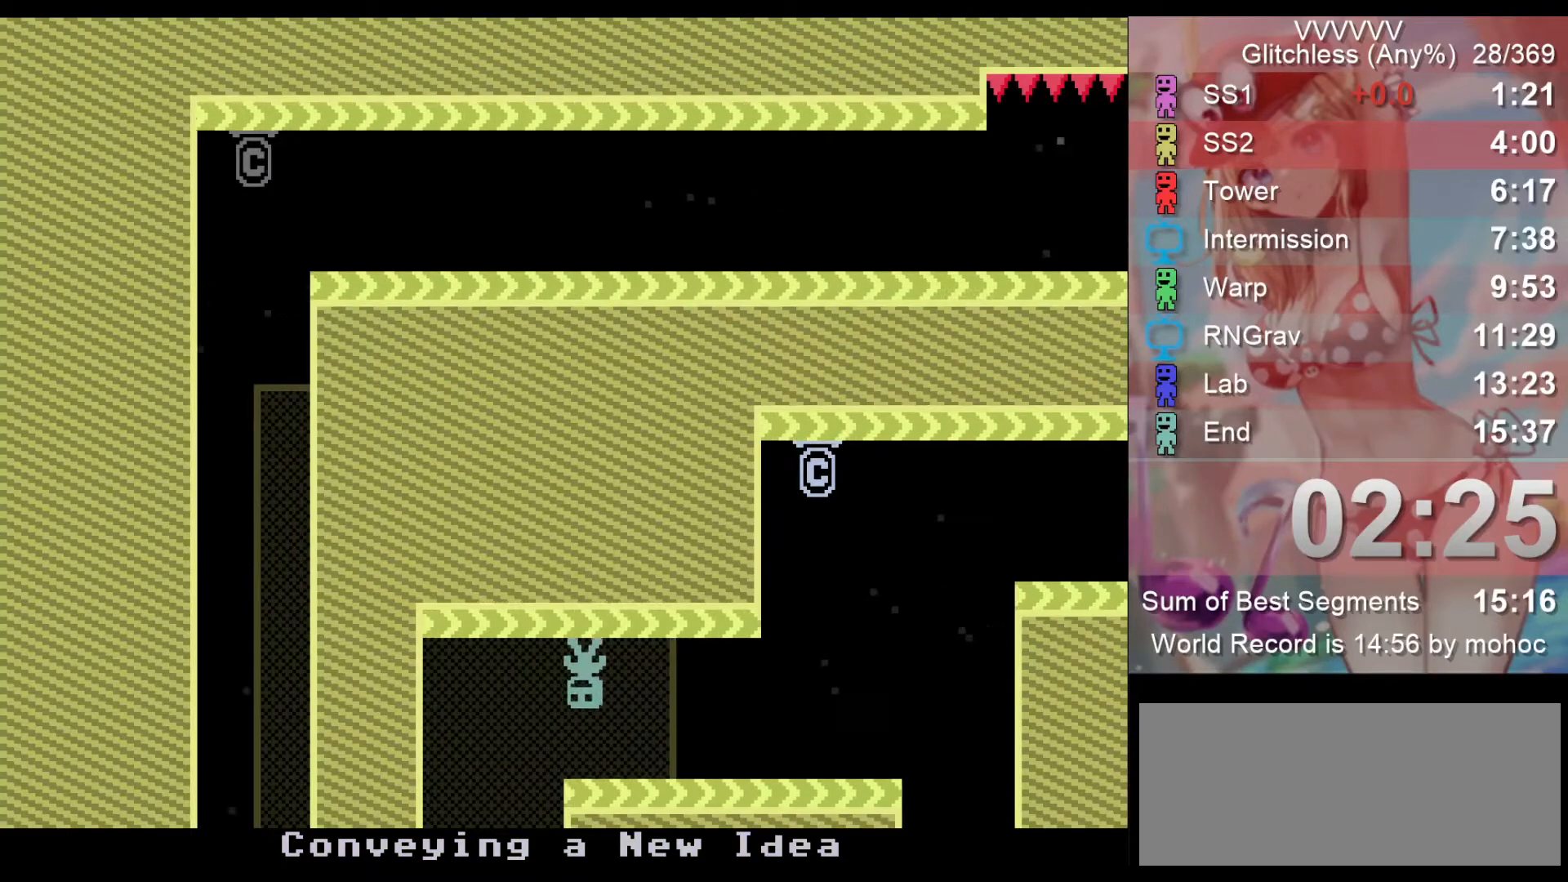
{"keys": [], "events": [[100, "z", "up"], [167, "z", "down"], [200, "z", "up"], [300, "left", "up"], [300, "right", "down"], [400, "right", "up"]]}
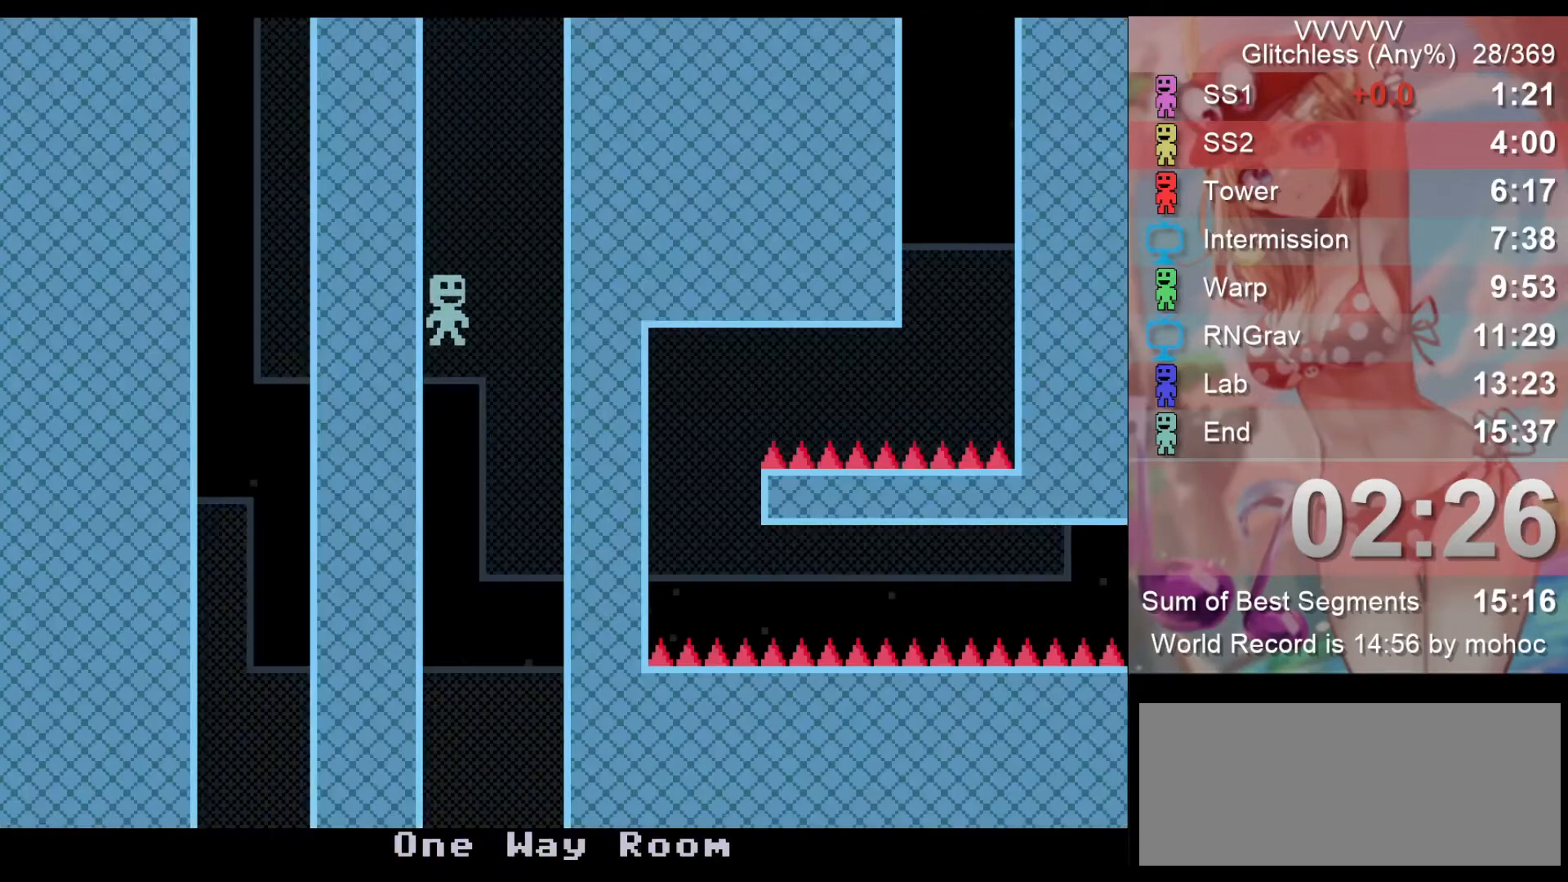
{"keys": [], "events": []}
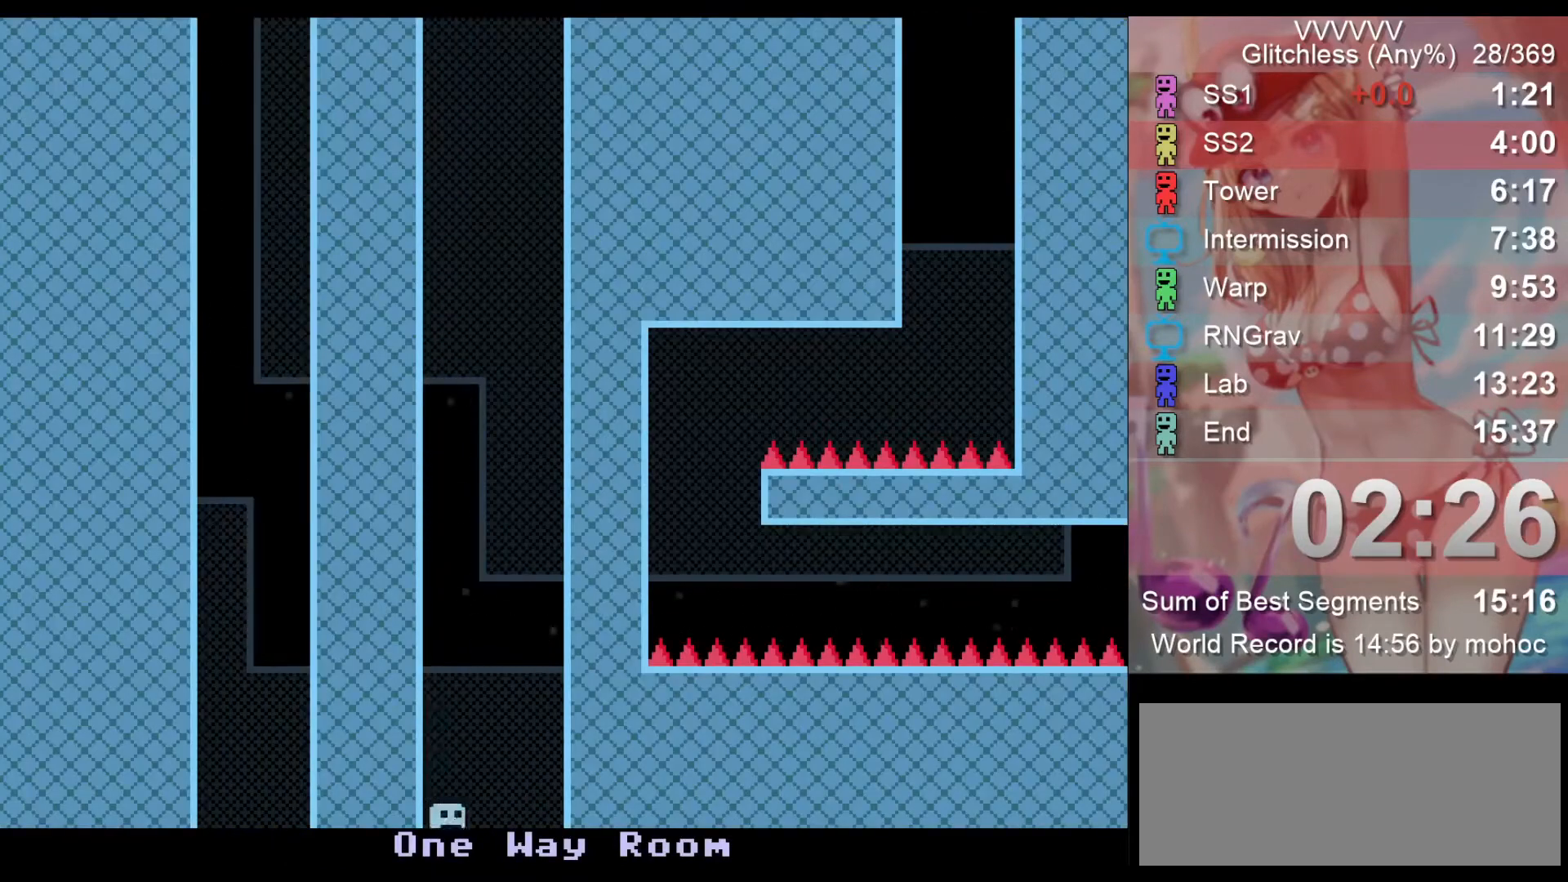
{"keys": ["right"], "events": [[333, "right", "down"]]}
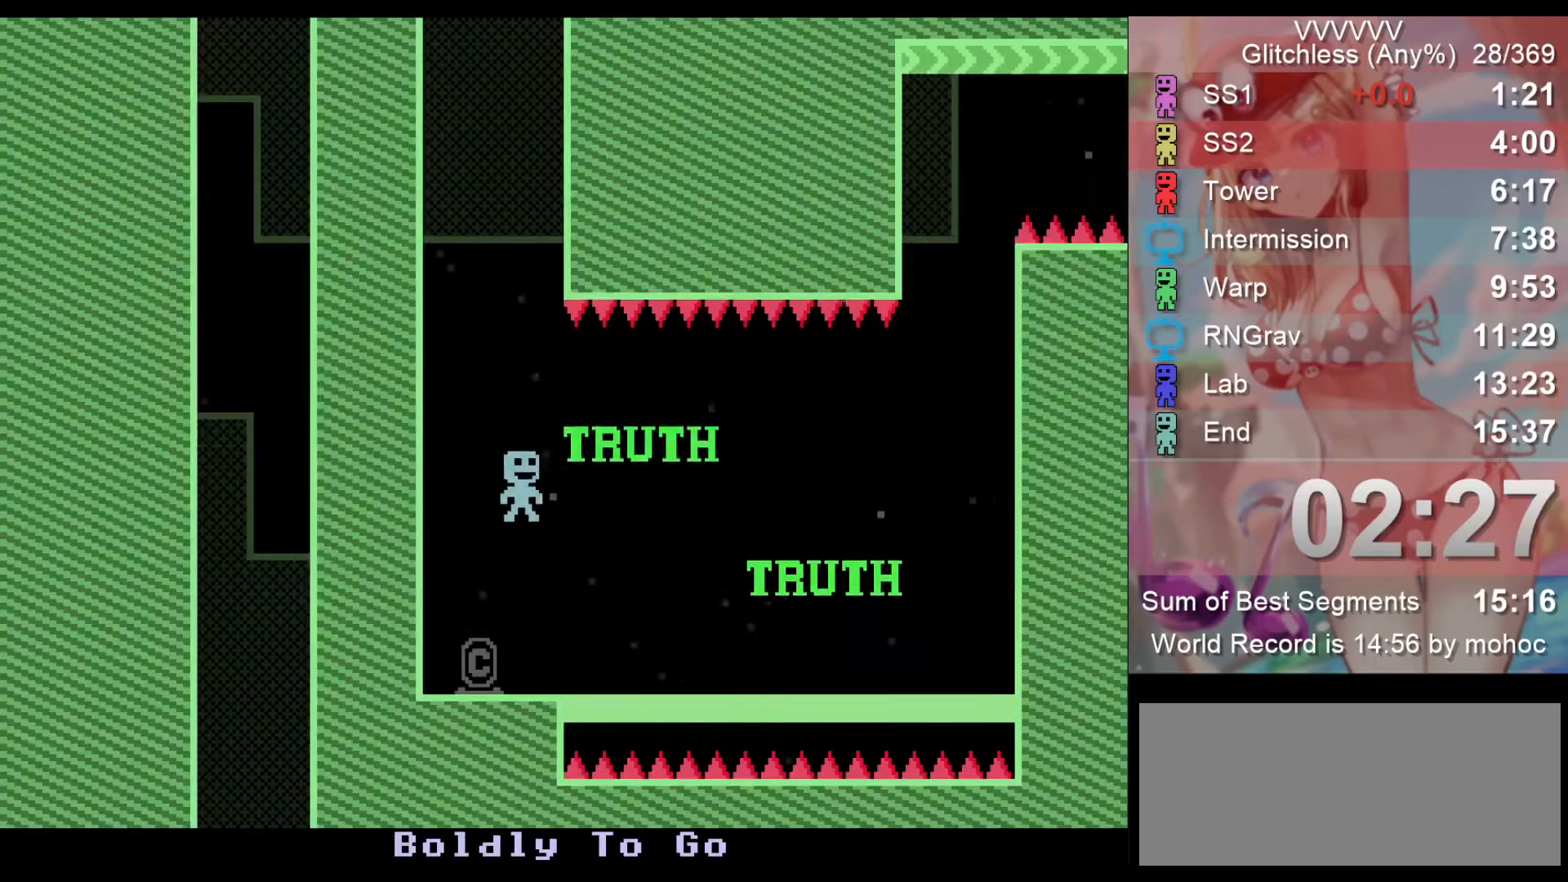
{"keys": ["right", "z"], "events": [[467, "z", "down"]]}
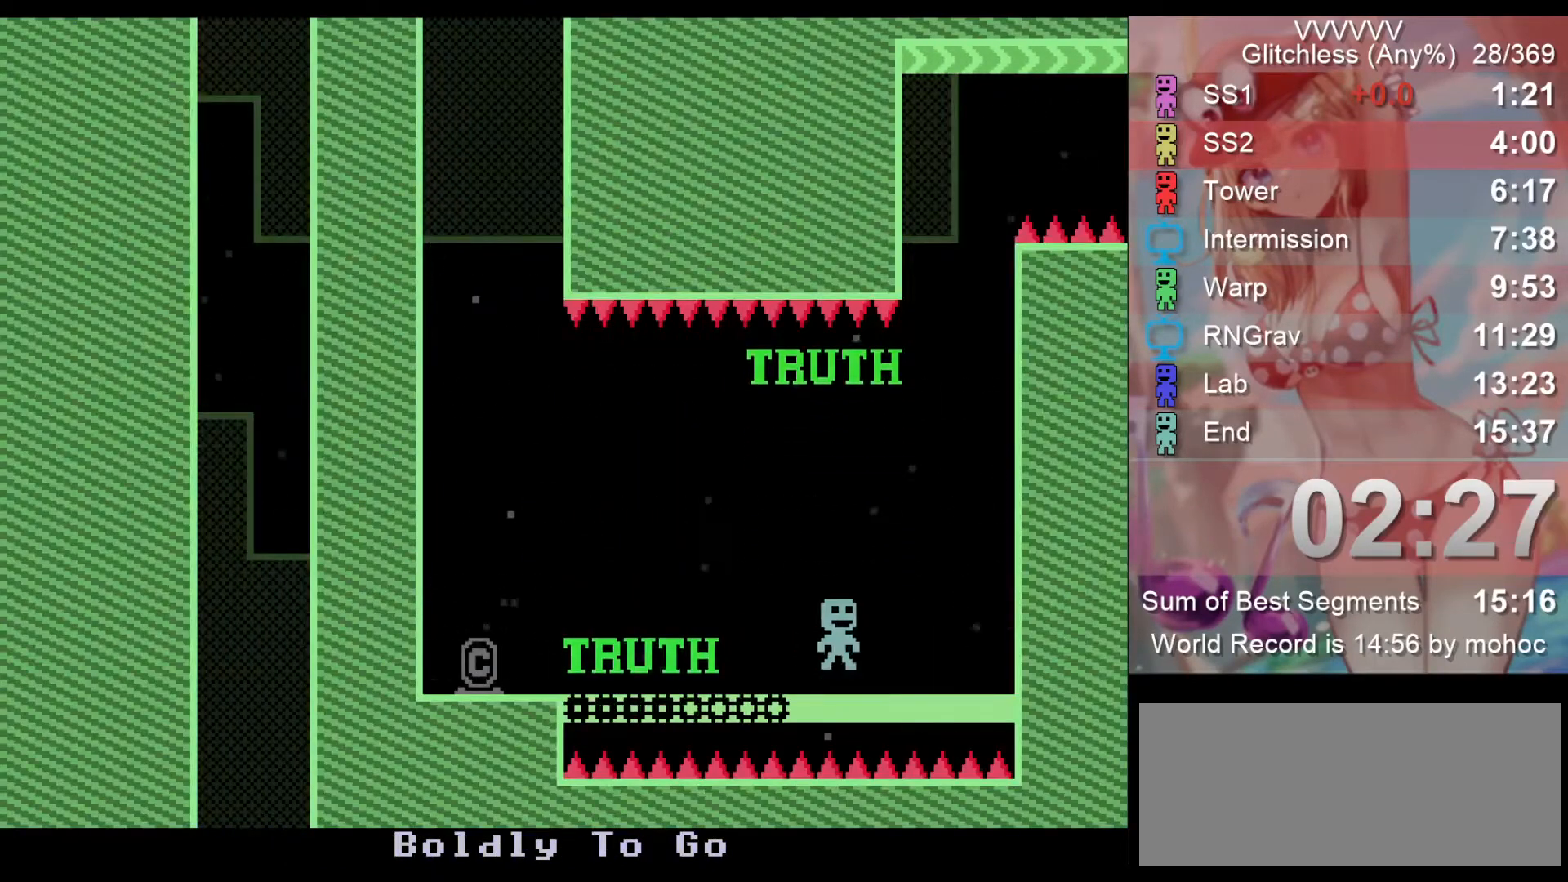
{"keys": ["right"], "events": [[133, "z", "up"]]}
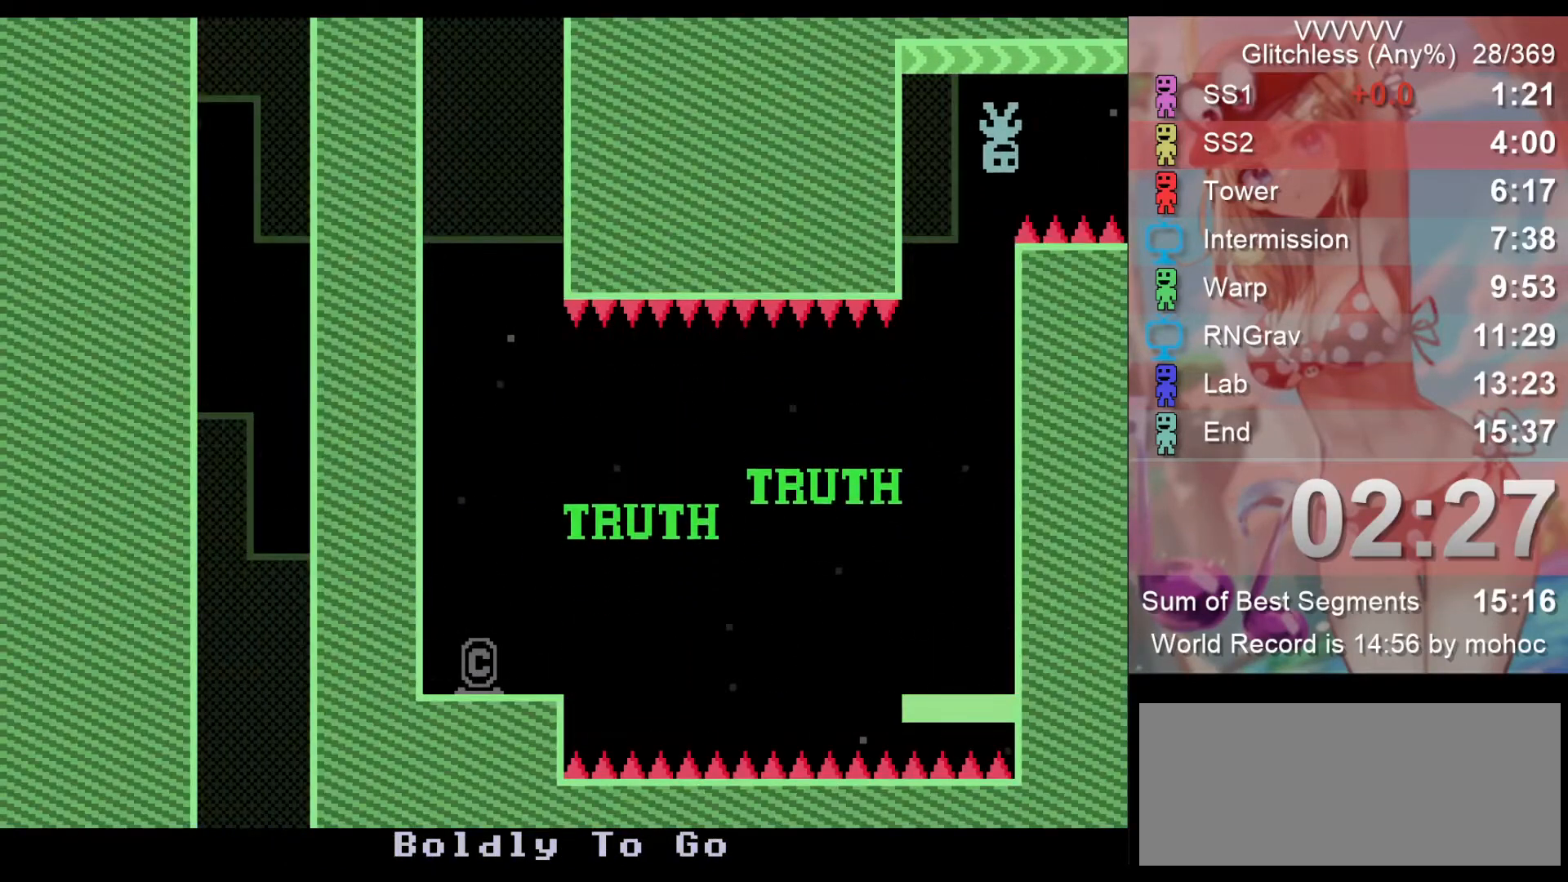
{"keys": ["right"], "events": [[367, "z", "down"], [500, "z", "up"]]}
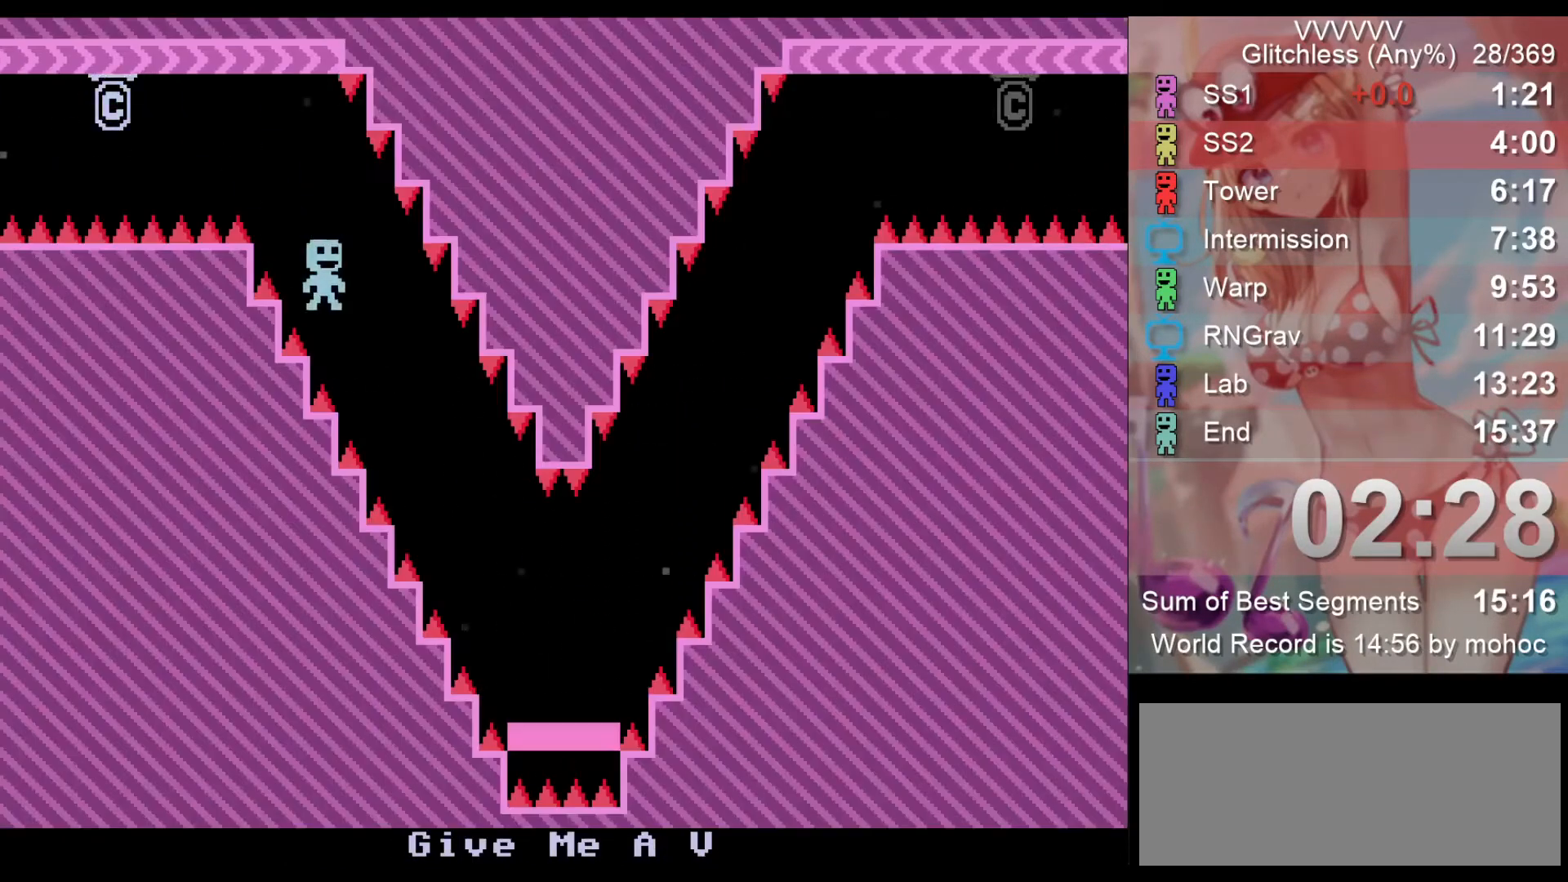
{"keys": ["right", "z"], "events": [[433, "right", "up"], [467, "right", "down"], [467, "z", "down"]]}
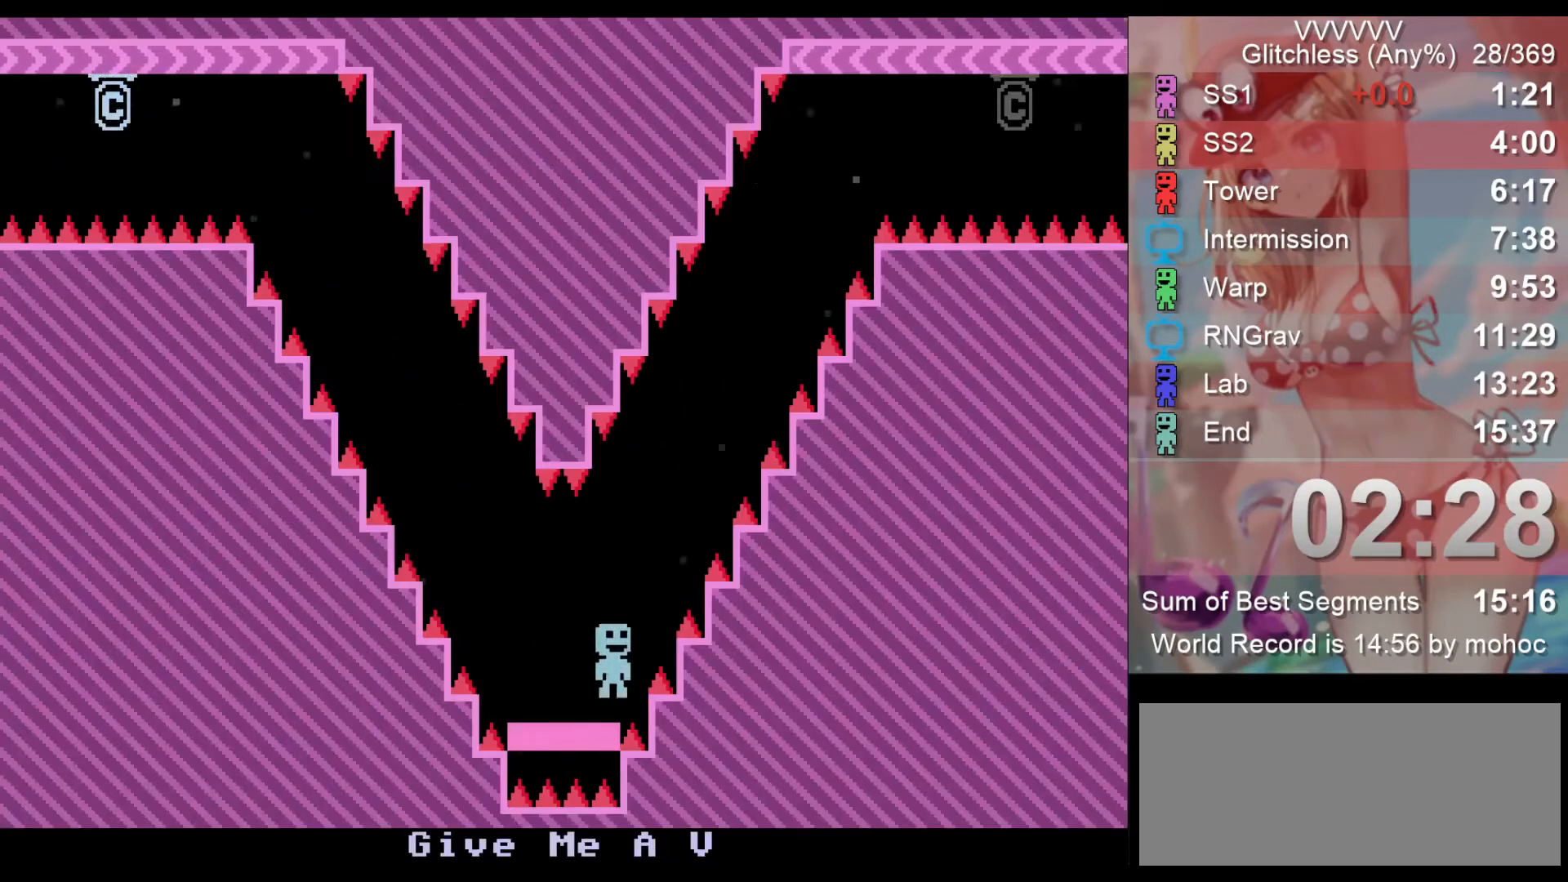
{"keys": ["right"], "events": [[67, "z", "up"]]}
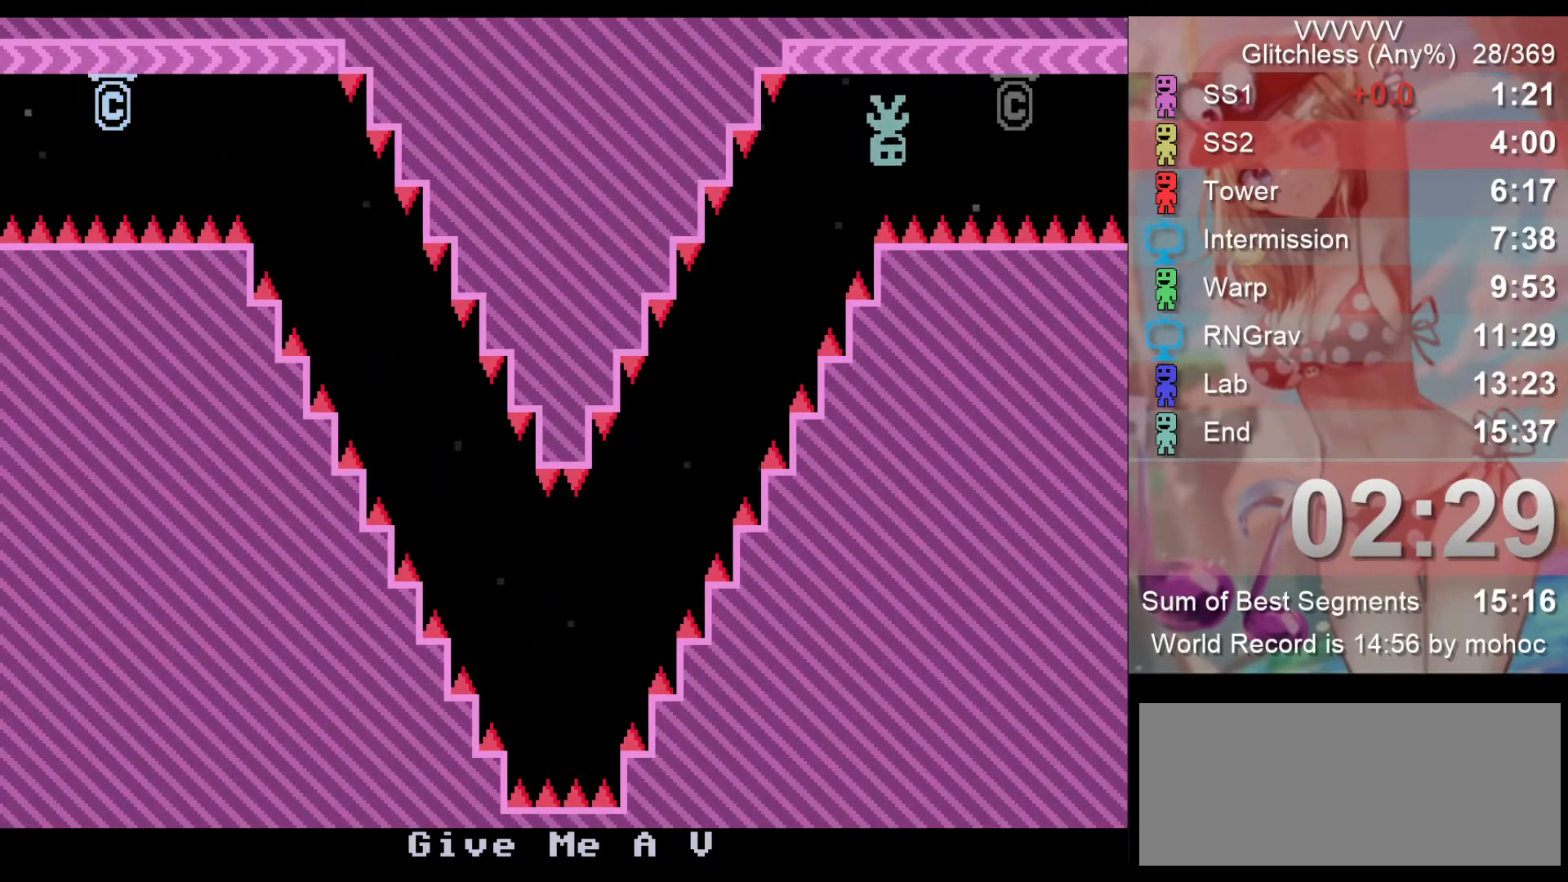
{"keys": ["right"], "events": []}
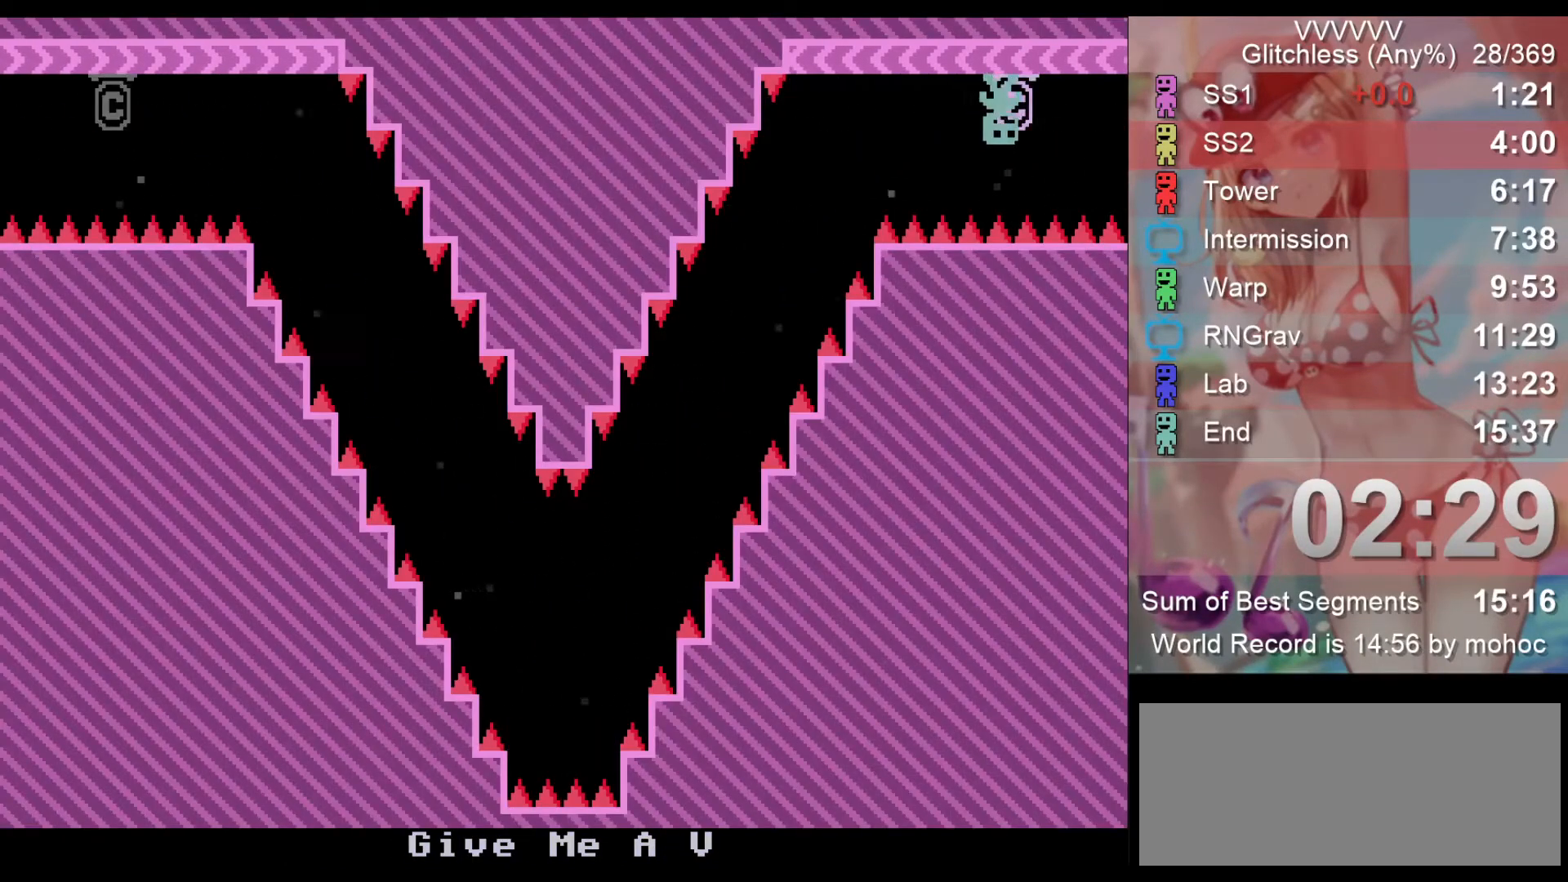
{"keys": ["right"], "events": []}
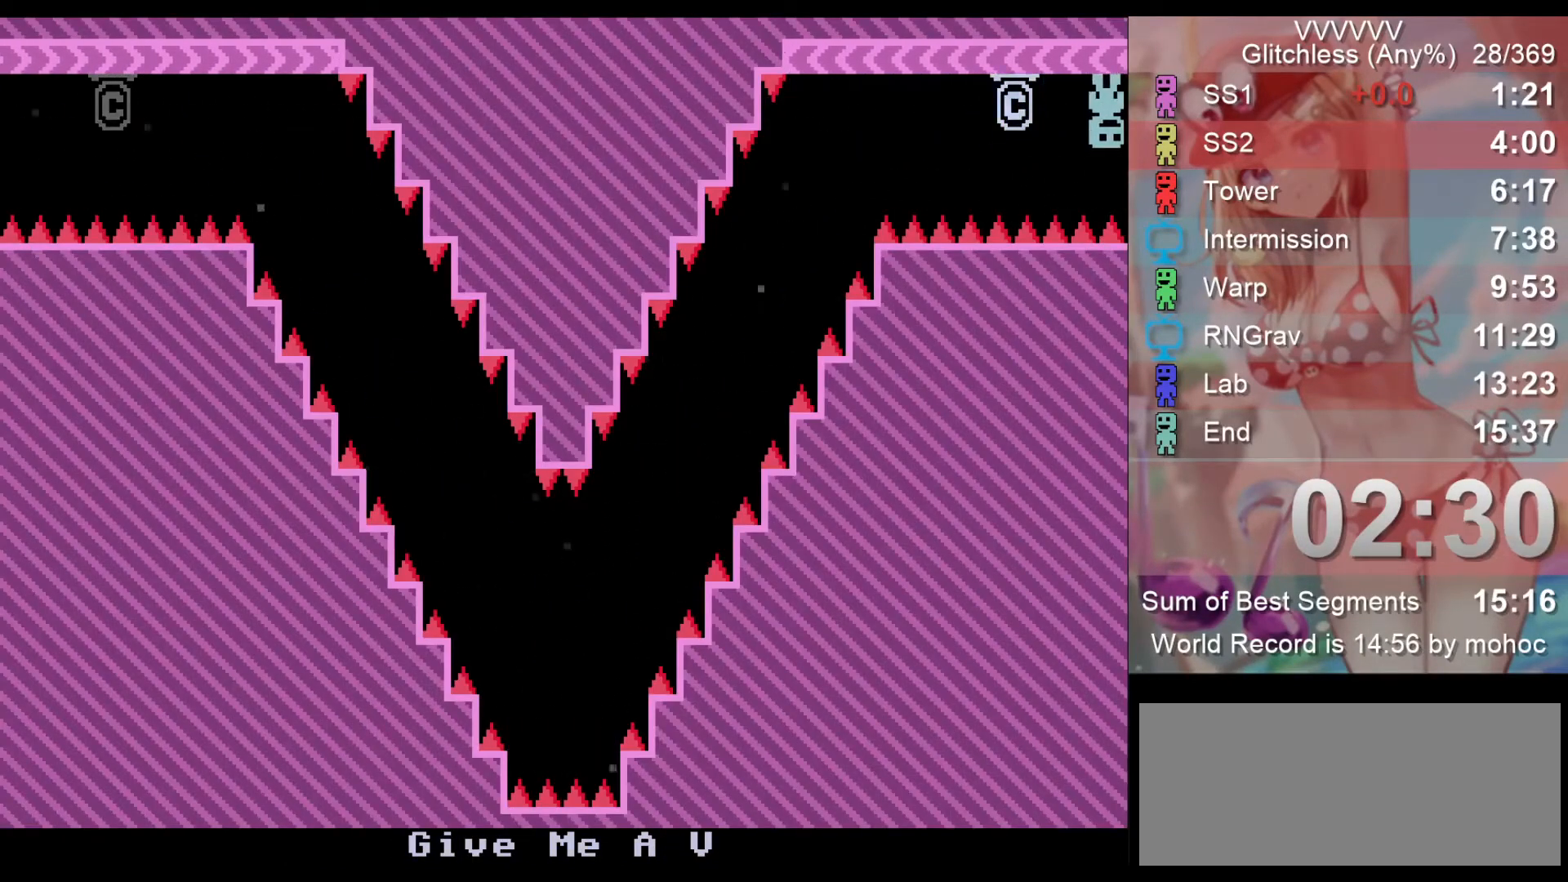
{"keys": ["right"], "events": []}
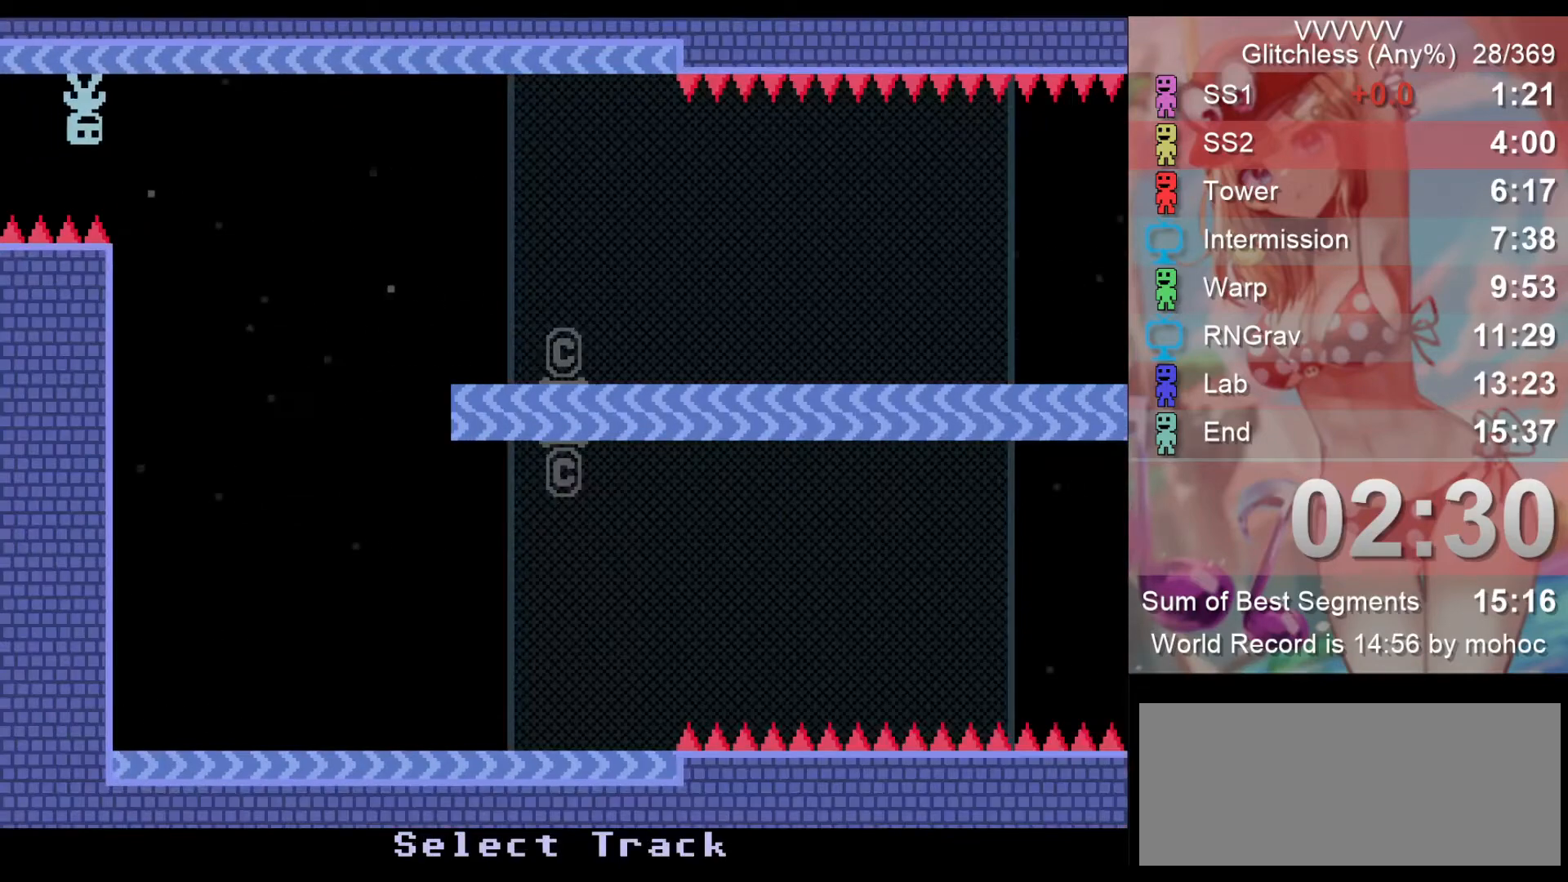
{"keys": ["right"], "events": [[233, "z", "down"], [367, "z", "up"]]}
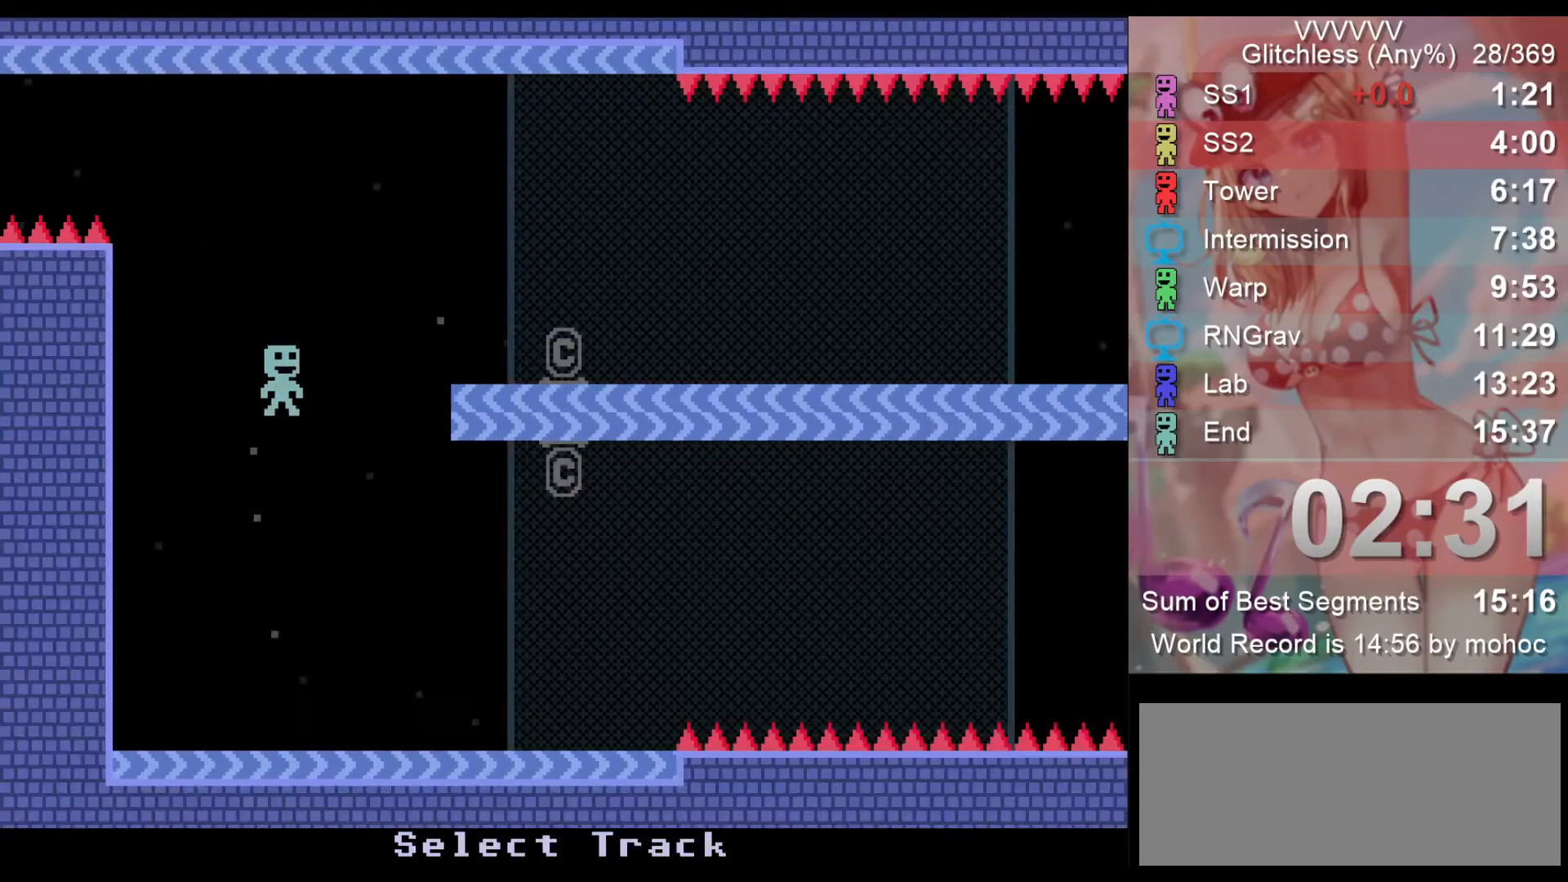
{"keys": ["right", "z"], "events": [[400, "z", "down"]]}
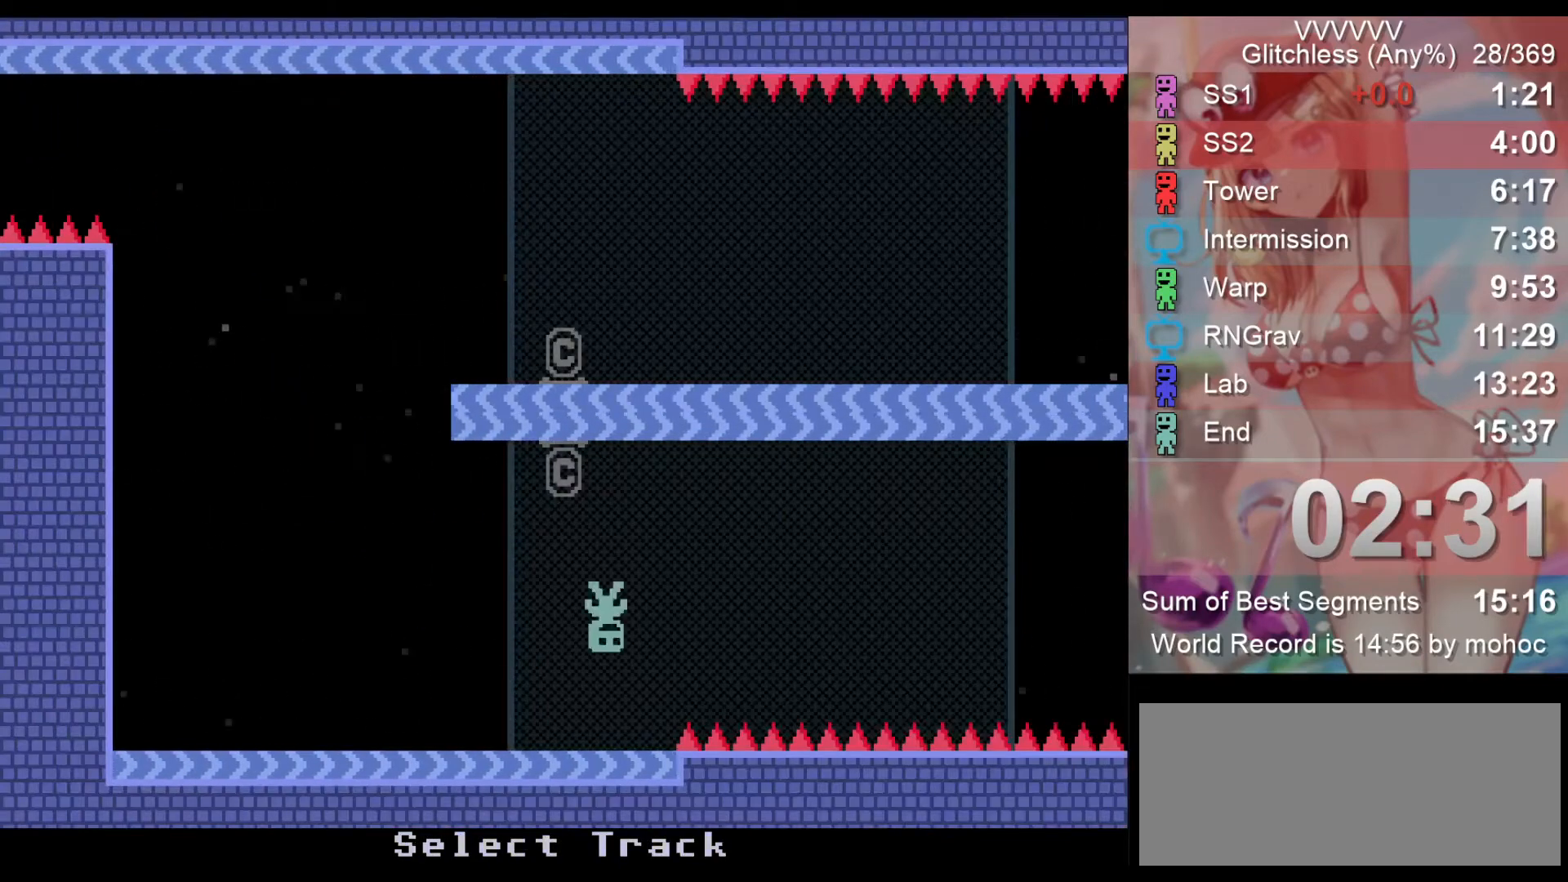
{"keys": ["right"], "events": [[67, "z", "up"]]}
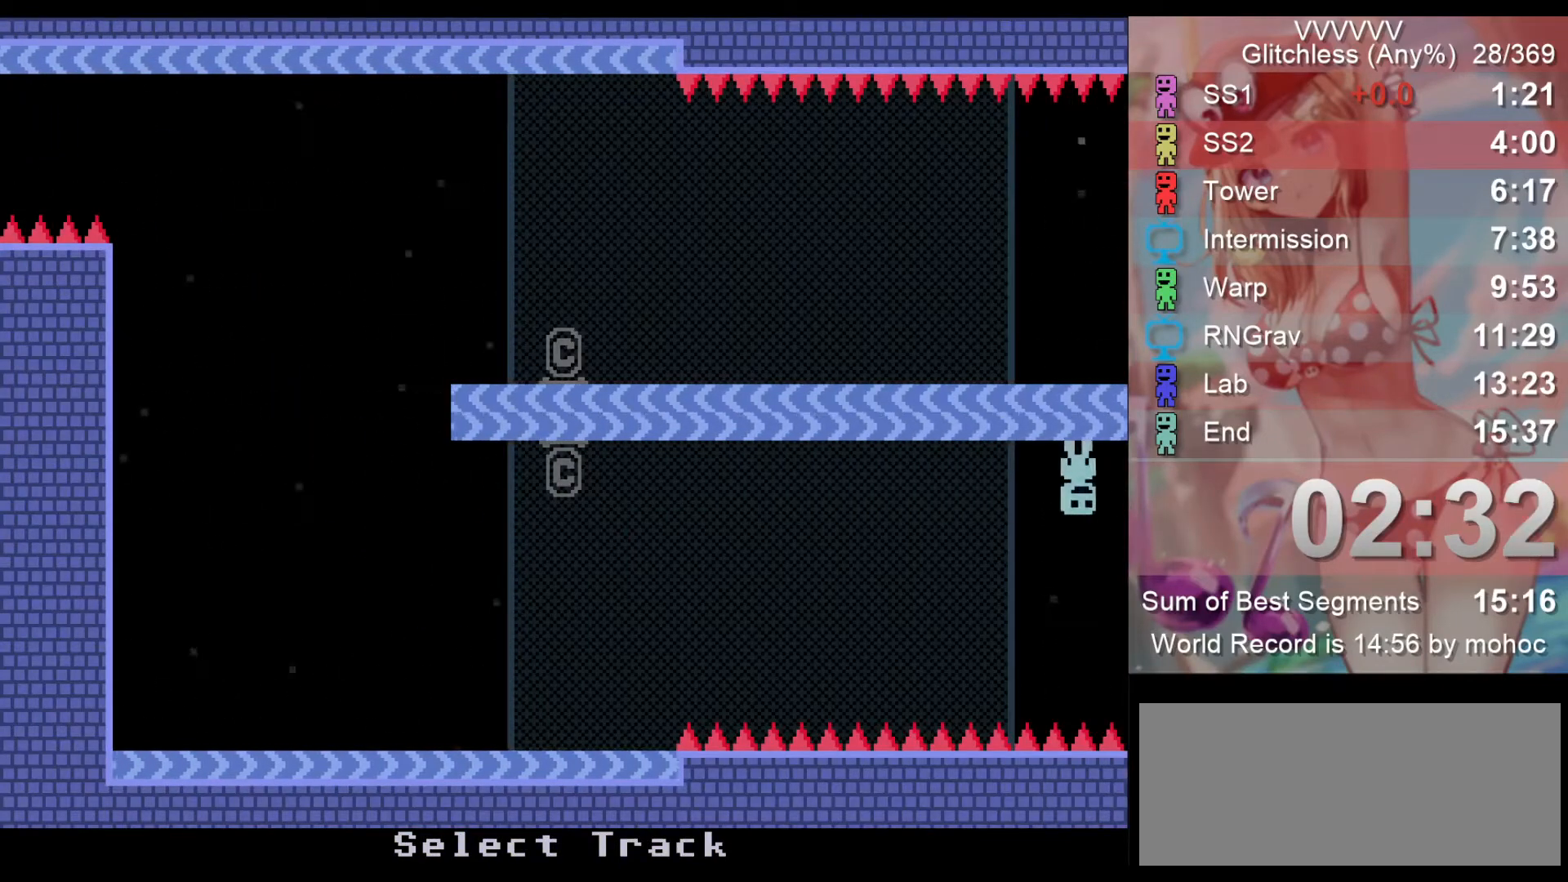
{"keys": ["left"], "events": [[200, "left", "down"], [233, "right", "up"]]}
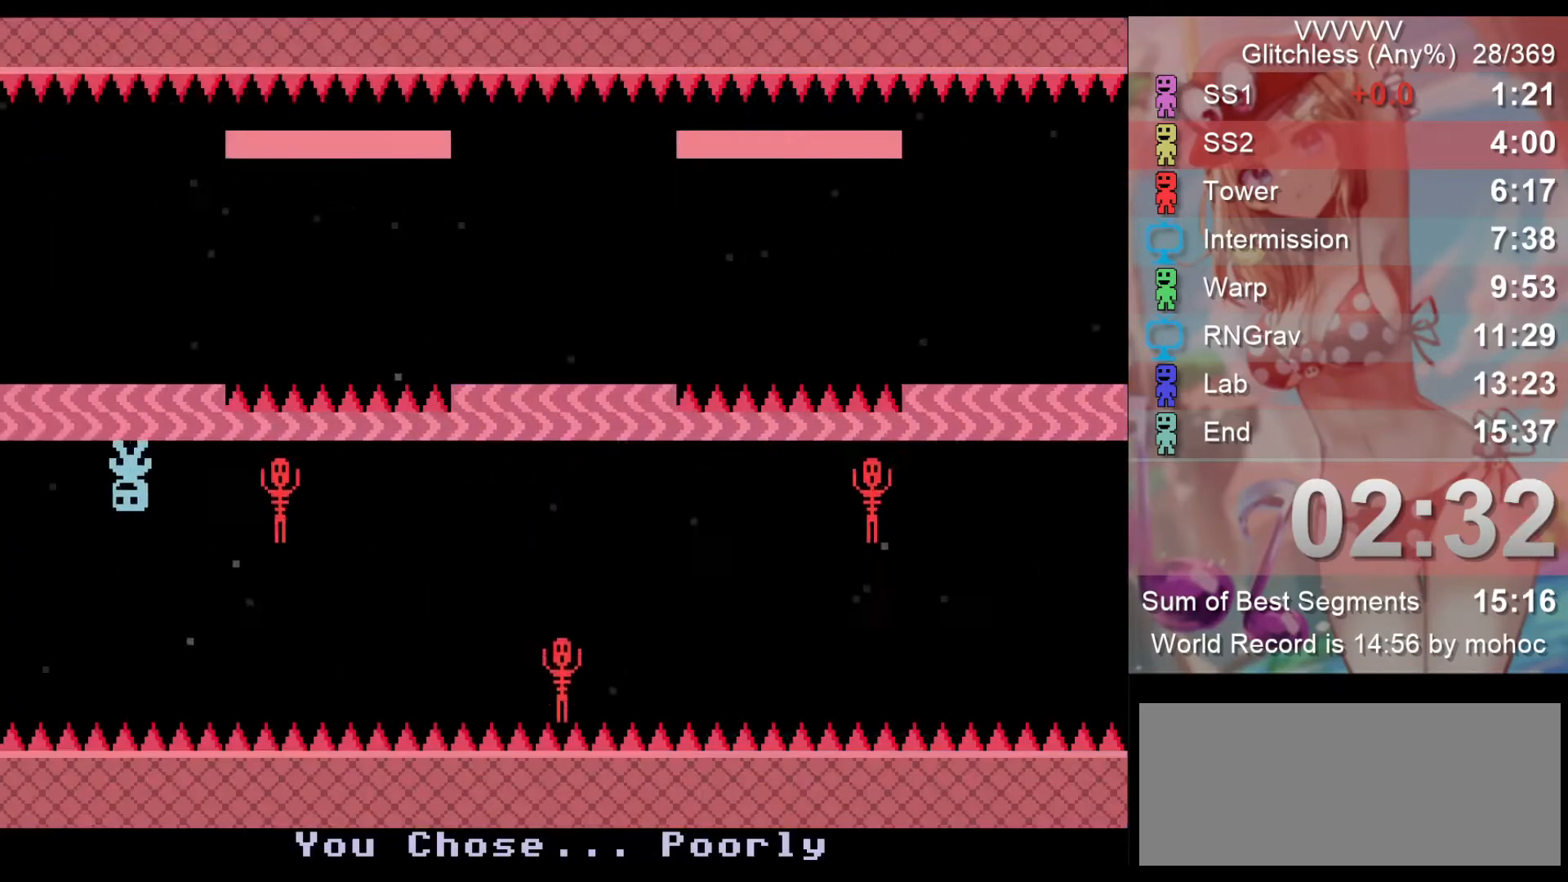
{"keys": ["left"], "events": [[33, "left", "up"], [33, "right", "down"], [400, "left", "down"], [433, "right", "up"]]}
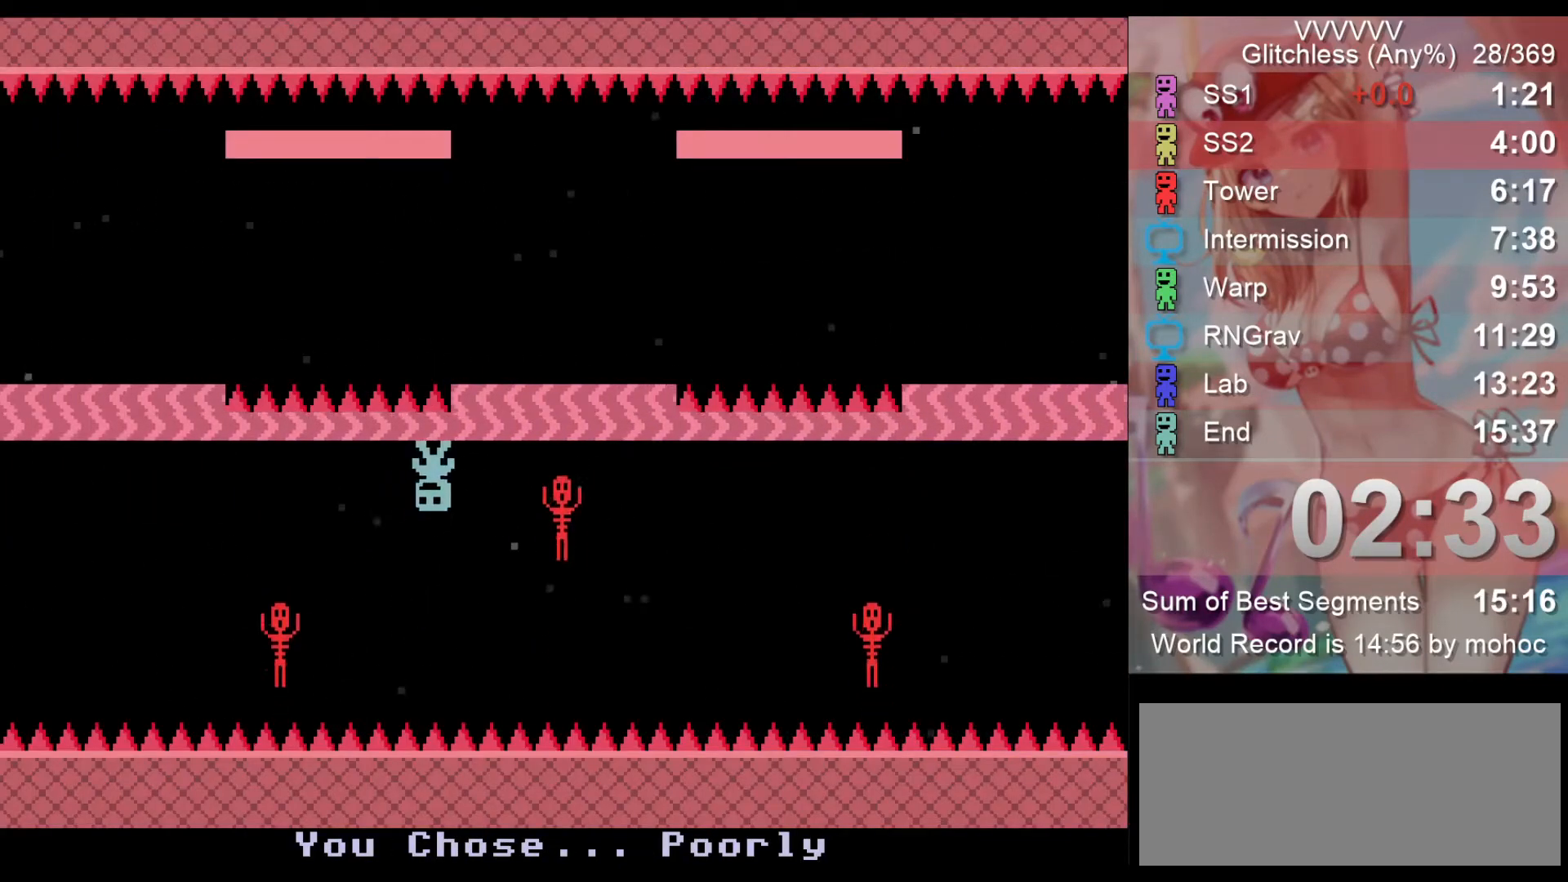
{"keys": ["left", "right"], "events": [[100, "left", "up"], [100, "right", "down"], [500, "left", "down"]]}
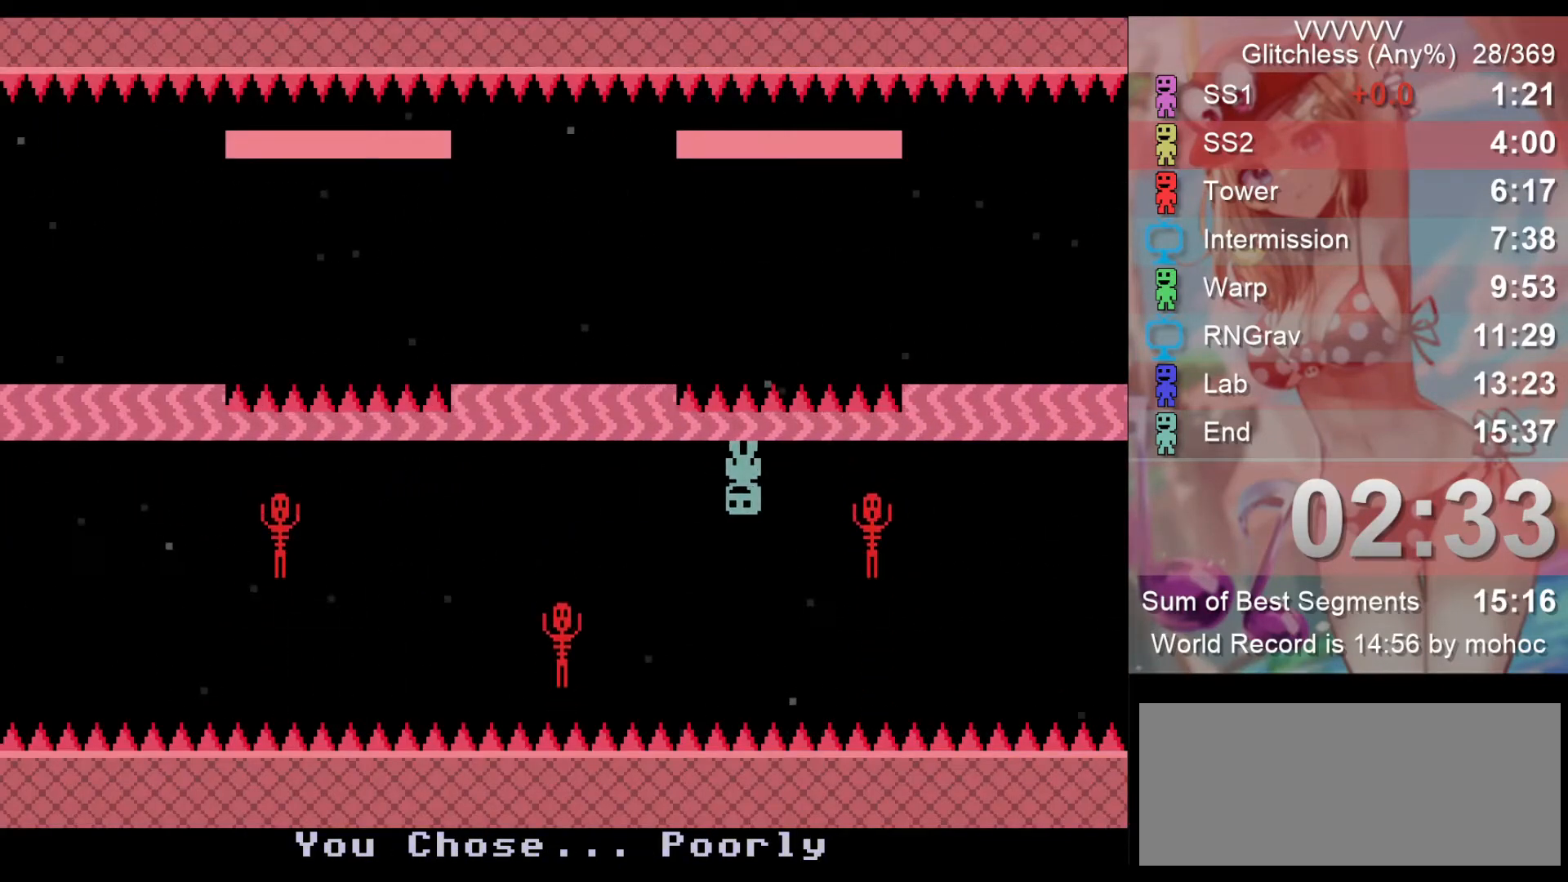
{"keys": ["right"], "events": [[133, "left", "up"]]}
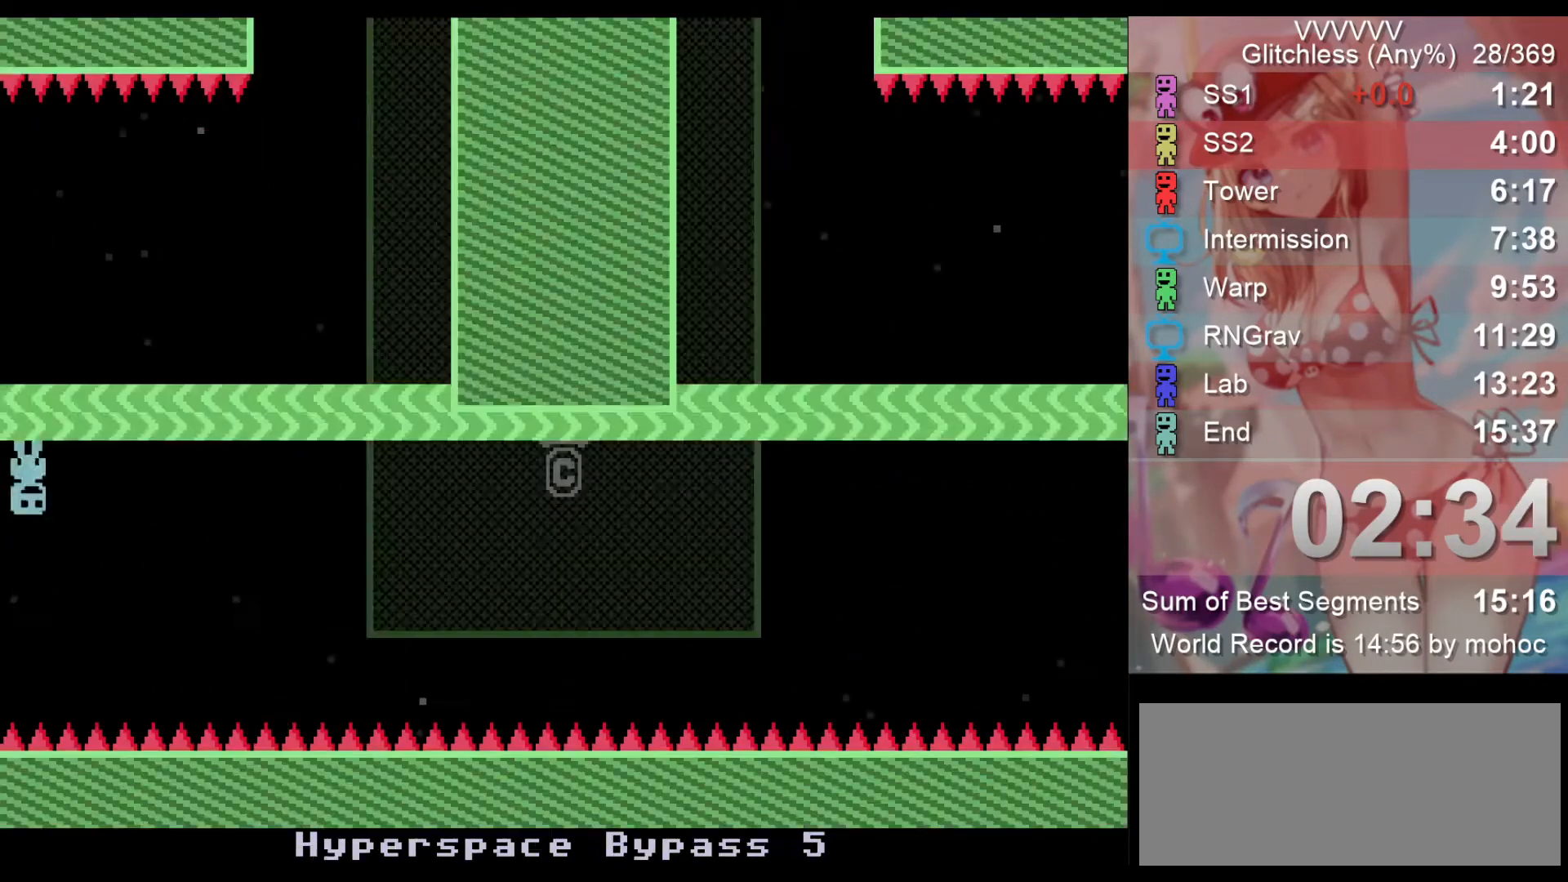
{"keys": ["right"], "events": []}
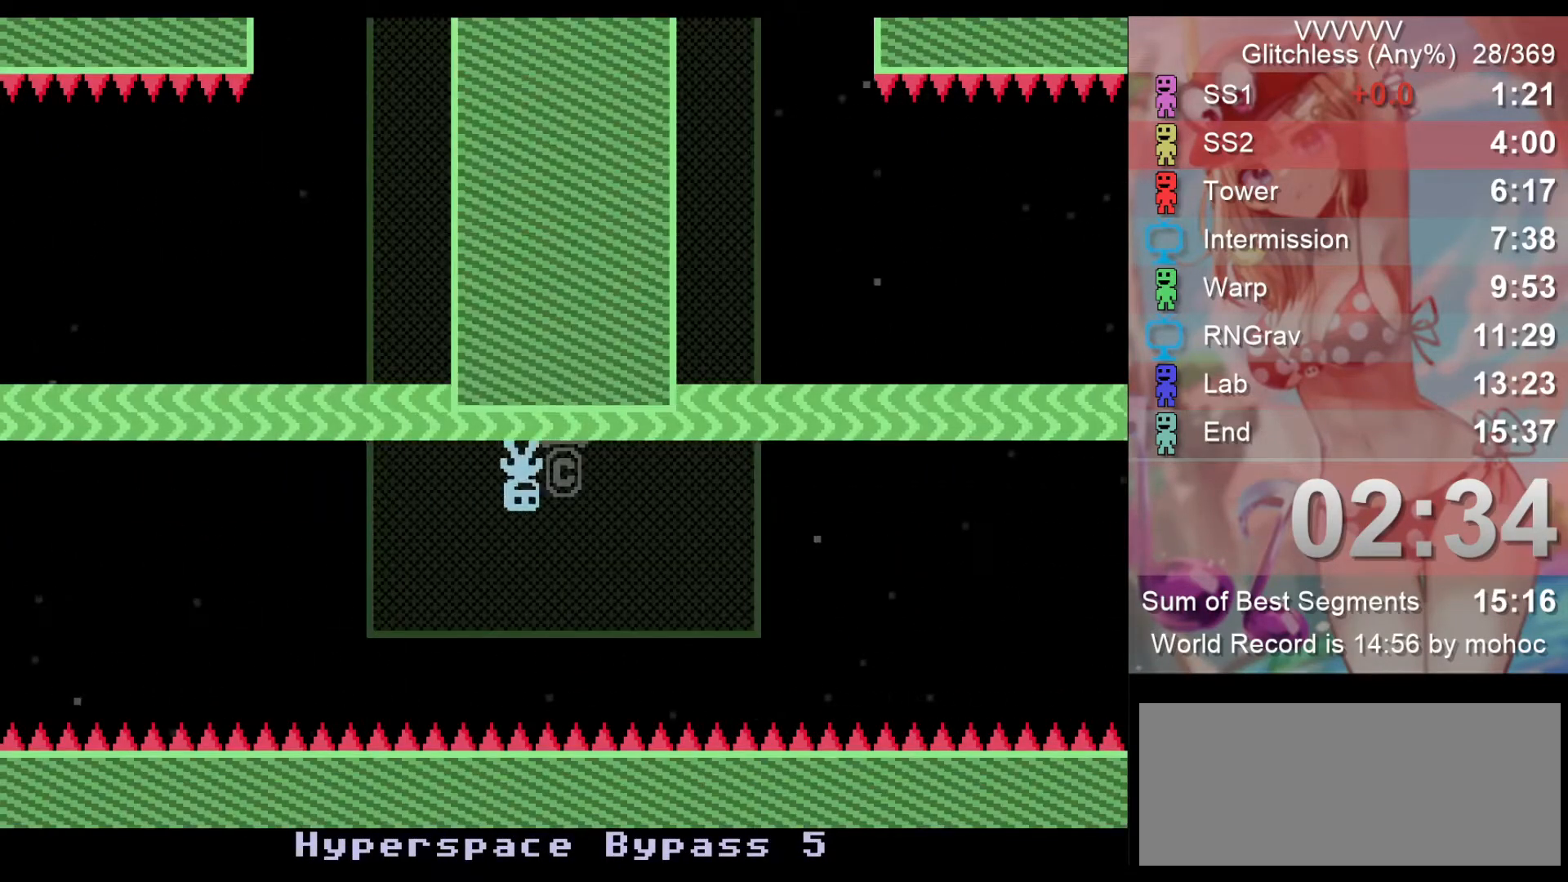
{"keys": ["right"], "events": []}
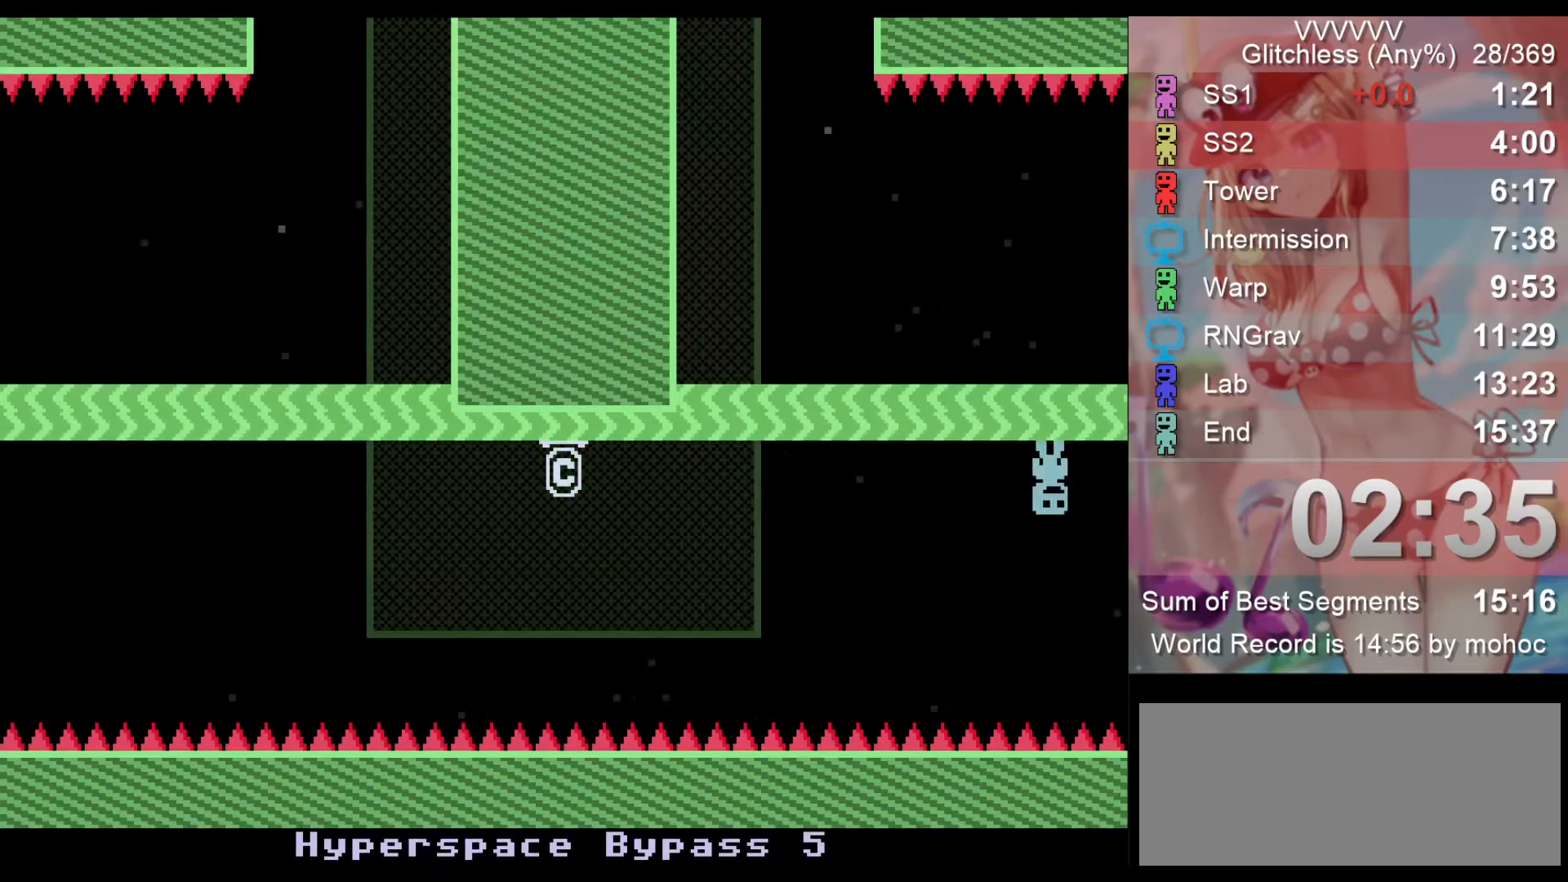
{"keys": ["right"], "events": [[200, "left", "down"], [233, "right", "up"], [400, "right", "down"], [433, "left", "up"]]}
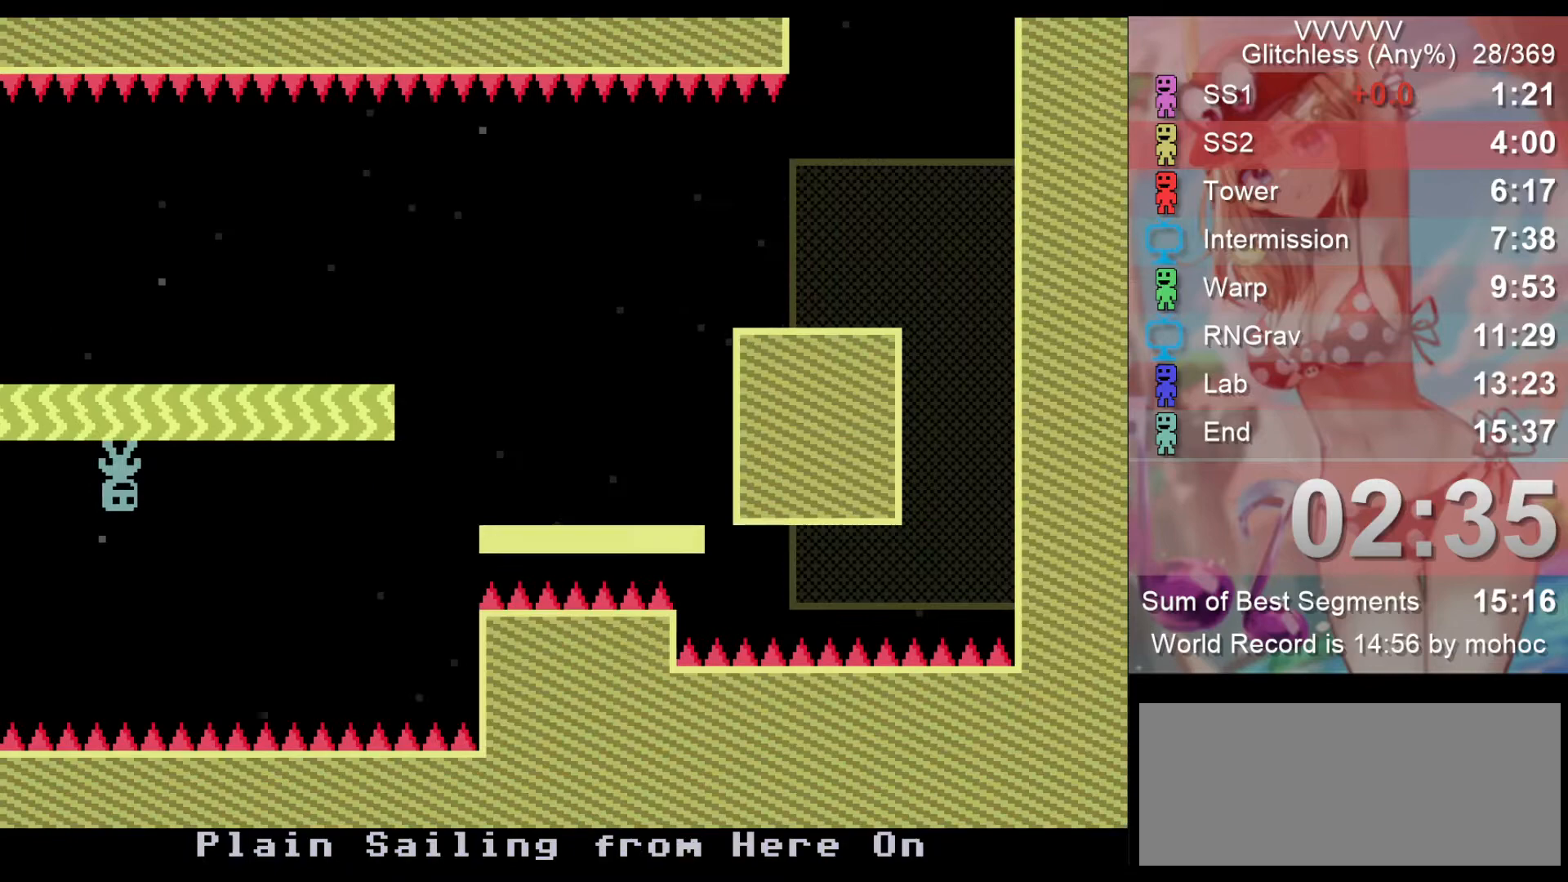
{"keys": ["right"], "events": []}
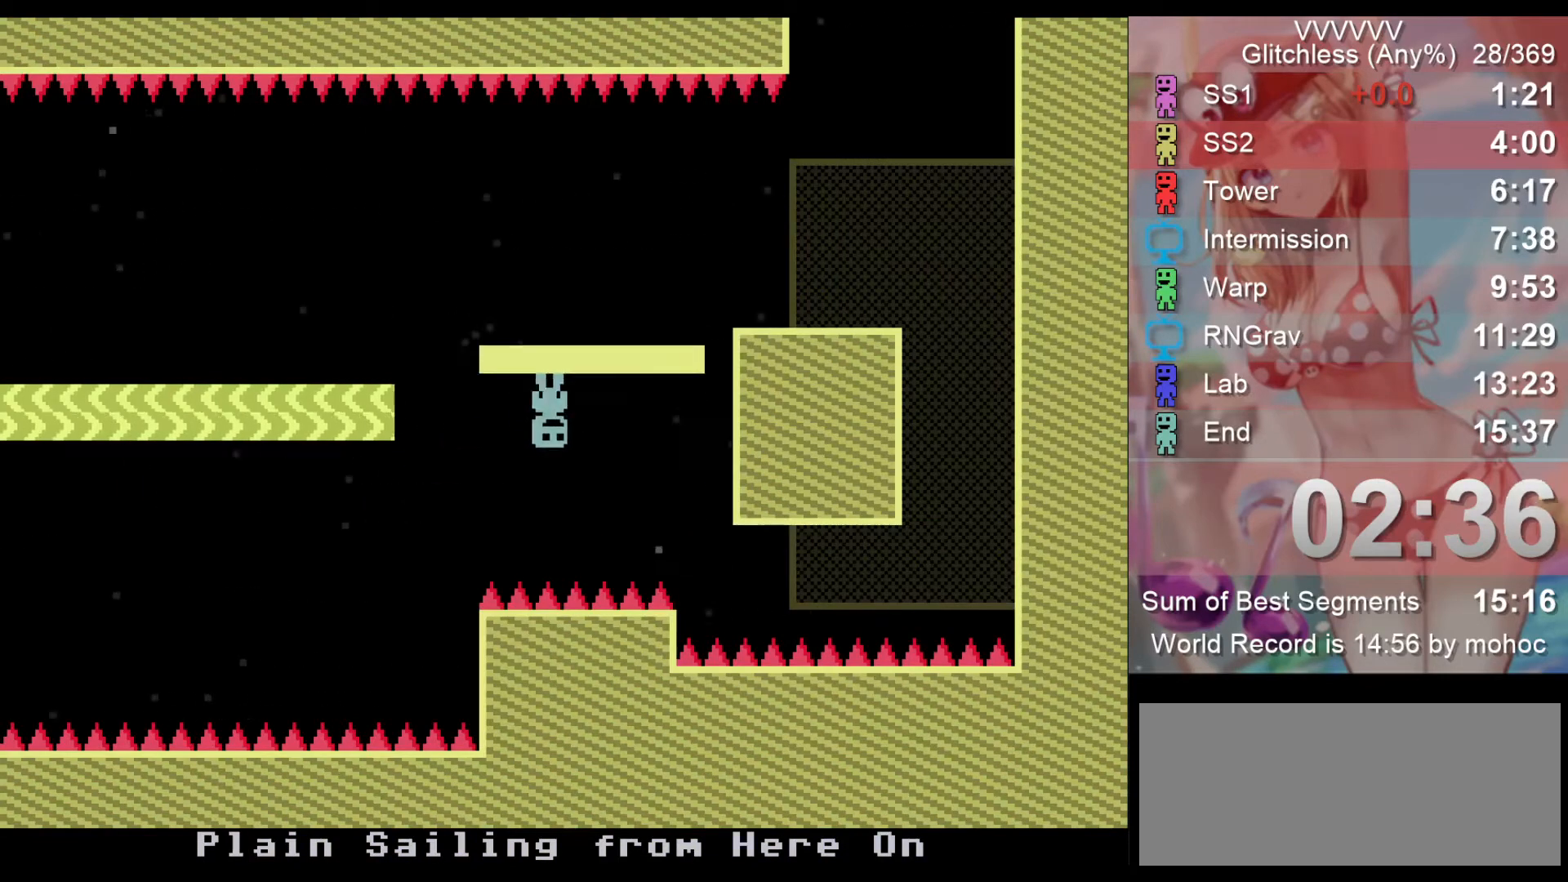
{"keys": ["right"], "events": []}
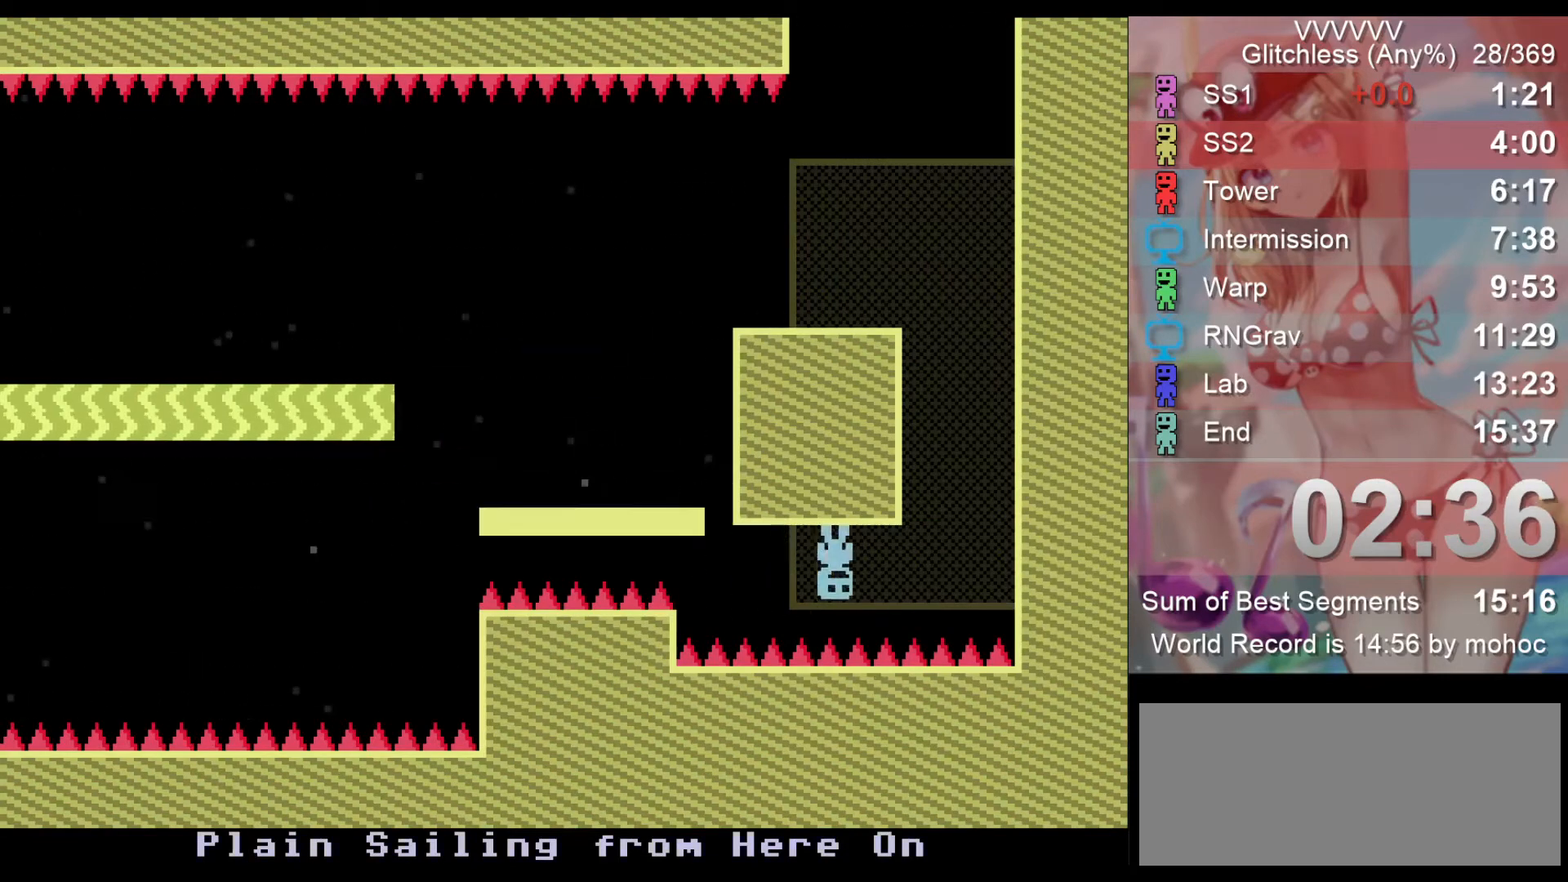
{"keys": [], "events": [[267, "left", "down"], [267, "right", "up"], [367, "left", "up"]]}
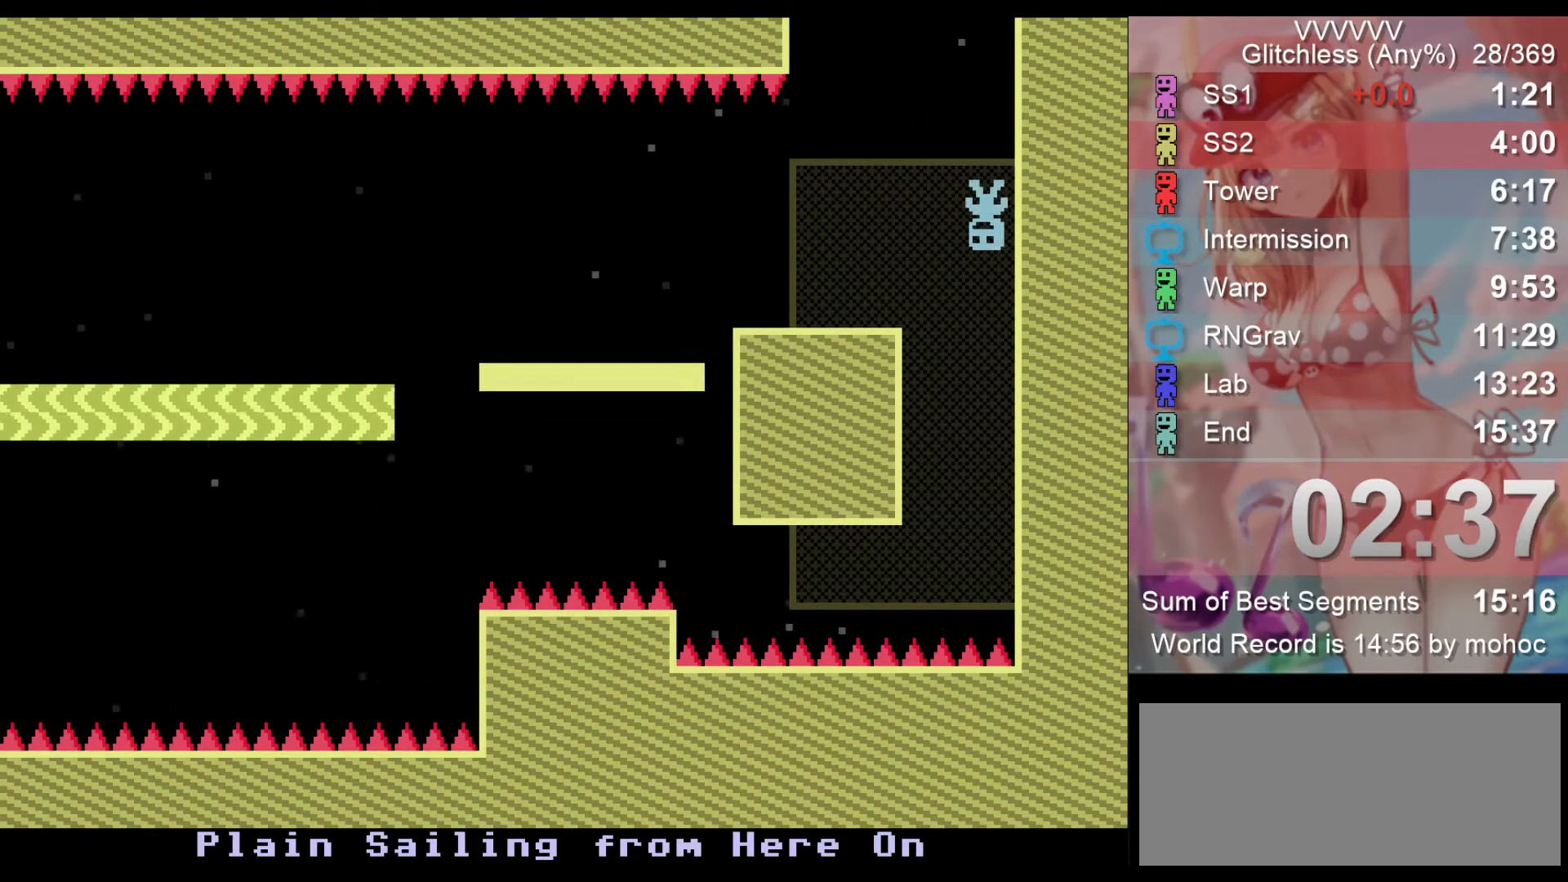
{"keys": [], "events": []}
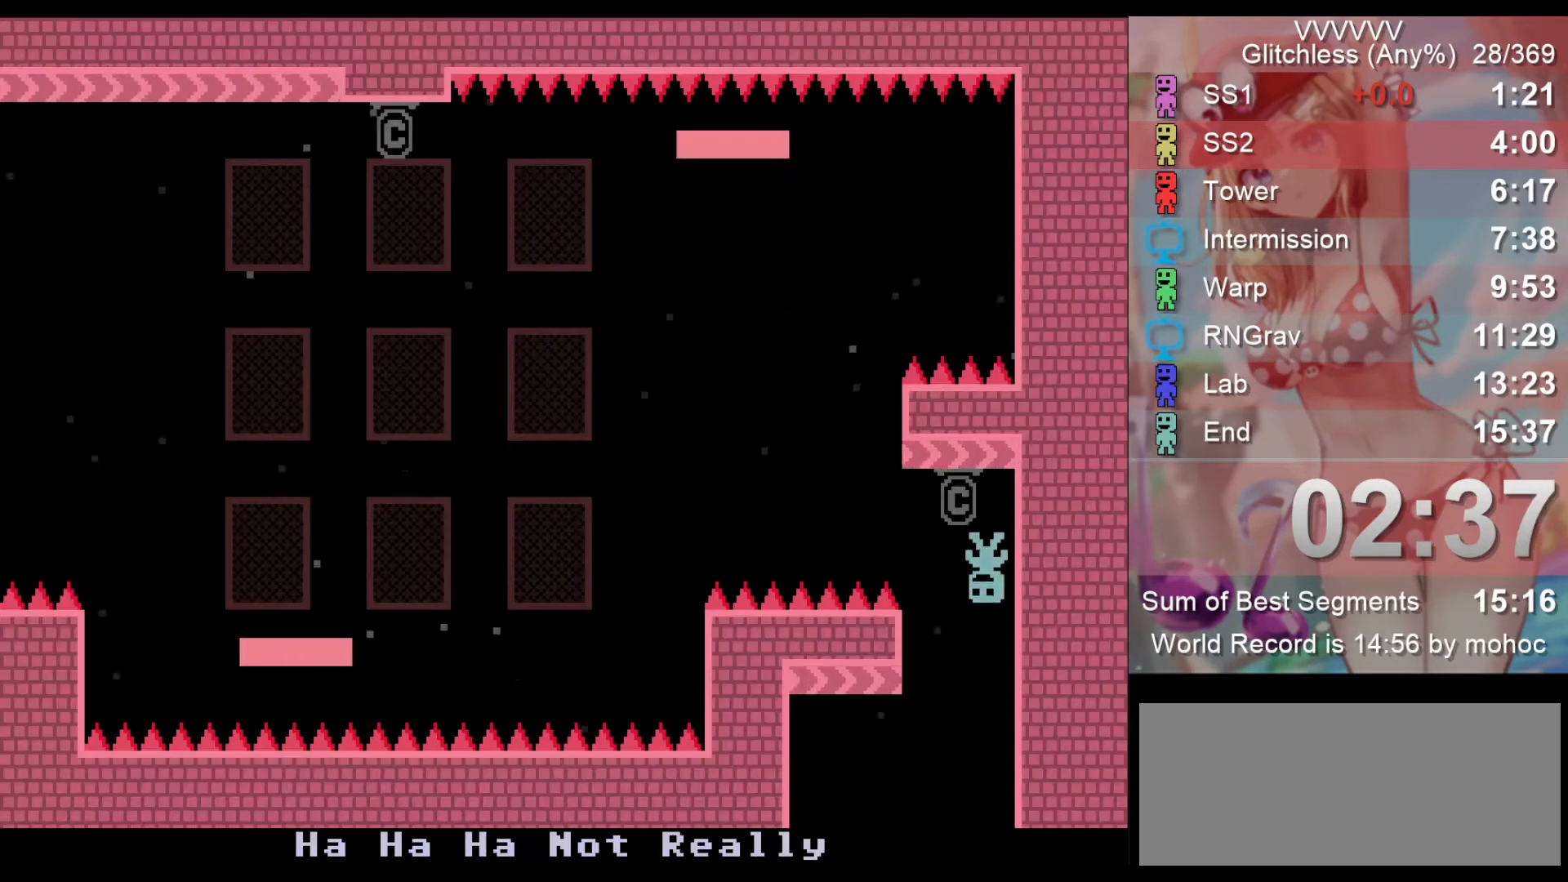
{"keys": ["left"], "events": [[67, "left", "down"]]}